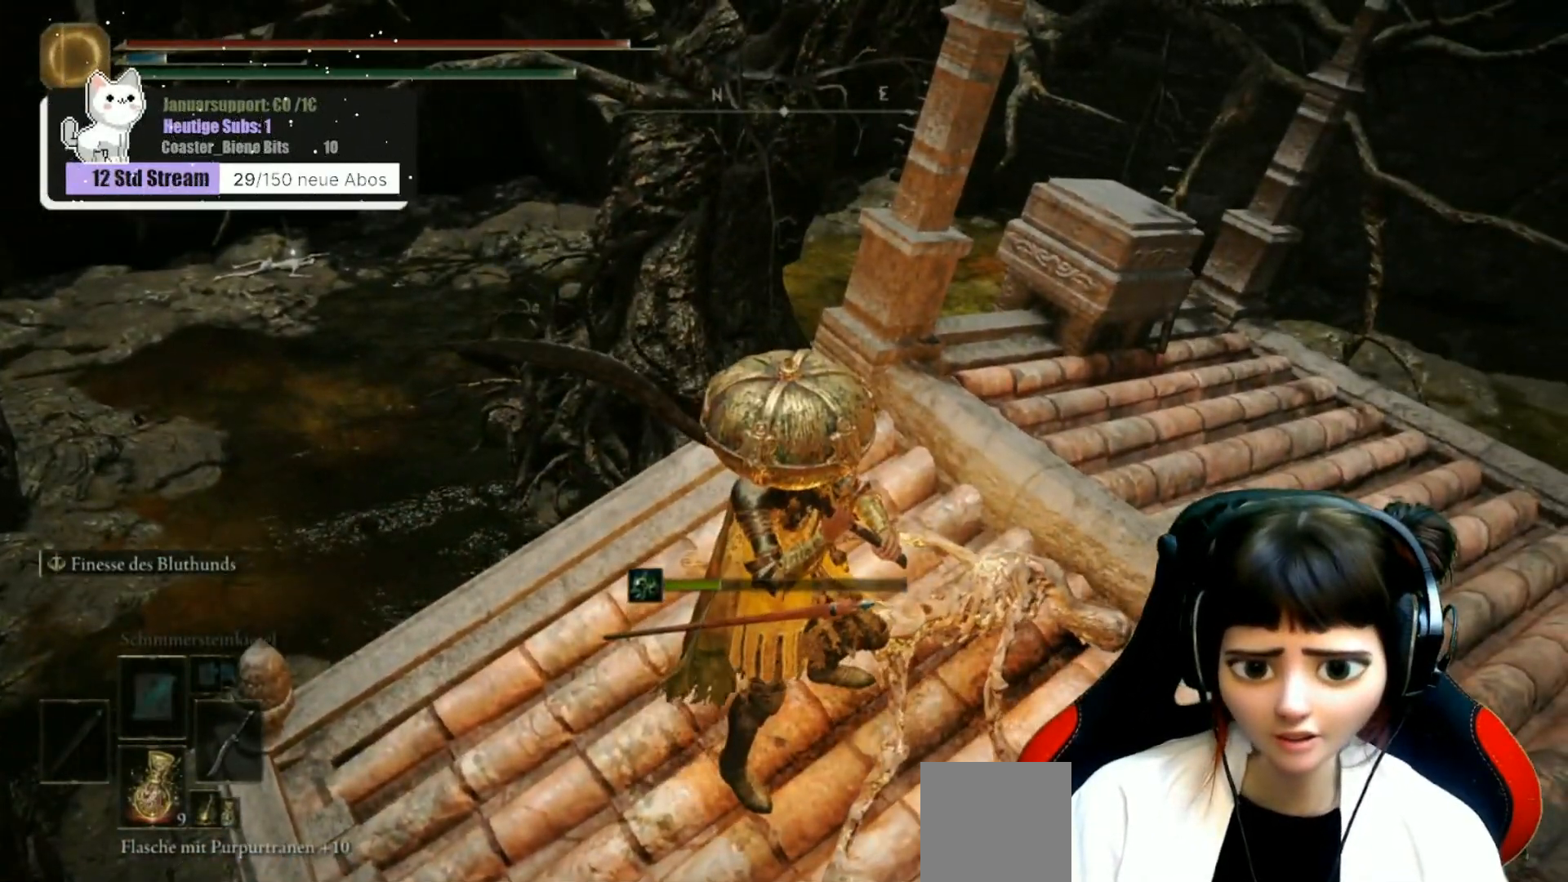
Gameplay with a controller (Xbox layout); each line is a JSON object with the inputs held at the frame after it. "events" lists button and stick changes between this image and that frame as [ms after this image, input, new state], when the widget could be followed in between.
{"buttons": [], "left_stick": "right", "right_stick": "right", "events": [[100, "right_stick", "right"], [233, "left_stick", "down-right"], [483, "left_stick", "right"]]}
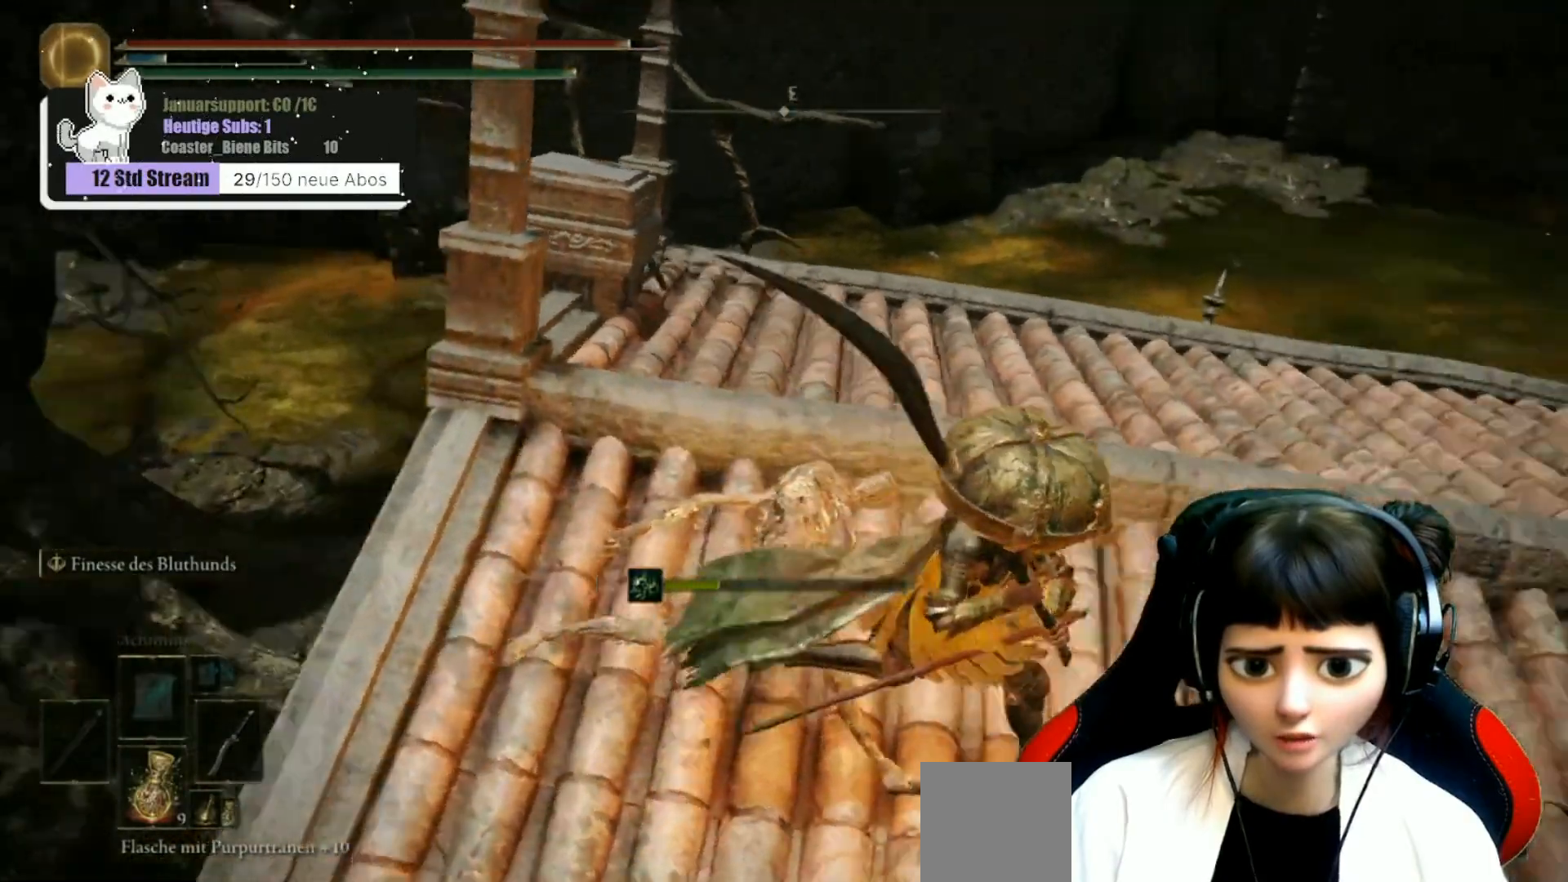
{"buttons": [], "left_stick": "up-right", "right_stick": "center", "events": [[133, "left_stick", "up-right"], [167, "right_stick", "center"]]}
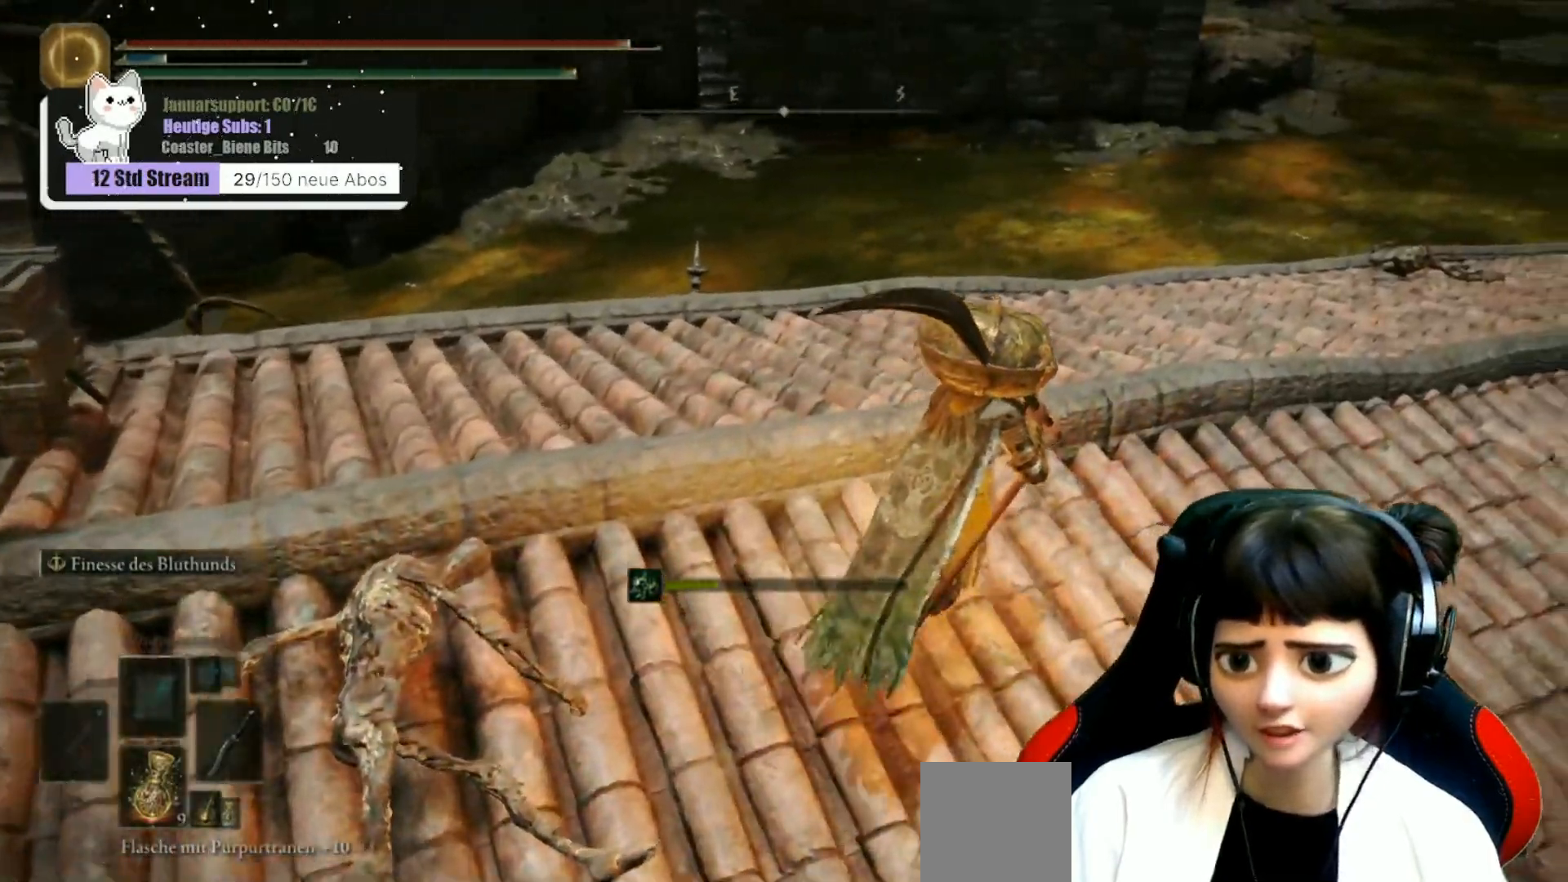
{"buttons": [], "left_stick": "up-right", "right_stick": "center", "events": [[217, "right_stick", "right"], [367, "right_stick", "center"]]}
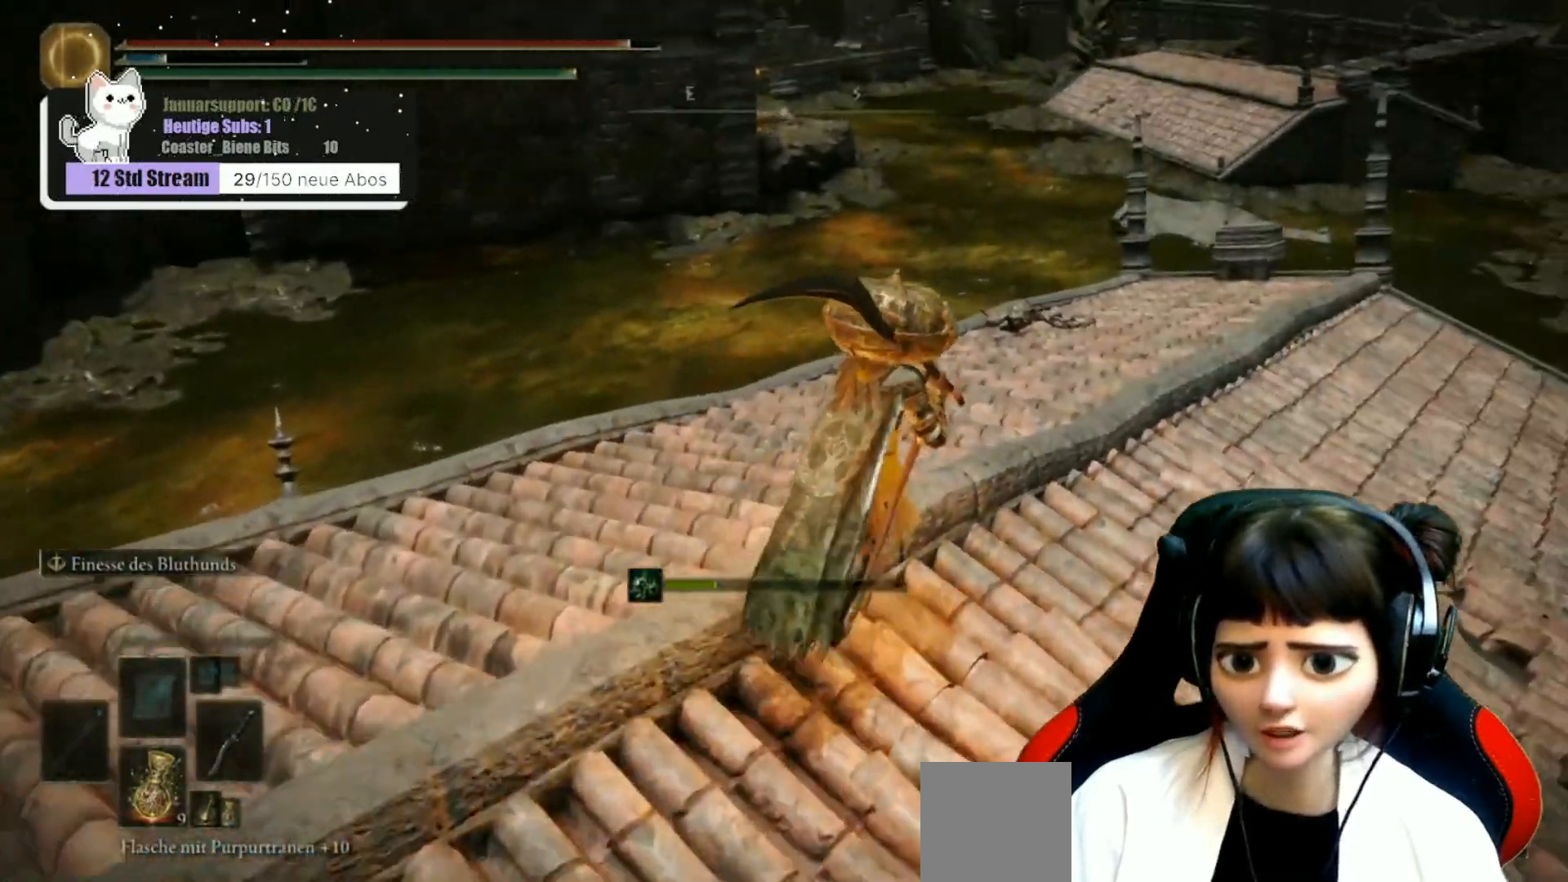
{"buttons": [], "left_stick": "up", "right_stick": "center", "events": [[383, "left_stick", "up"]]}
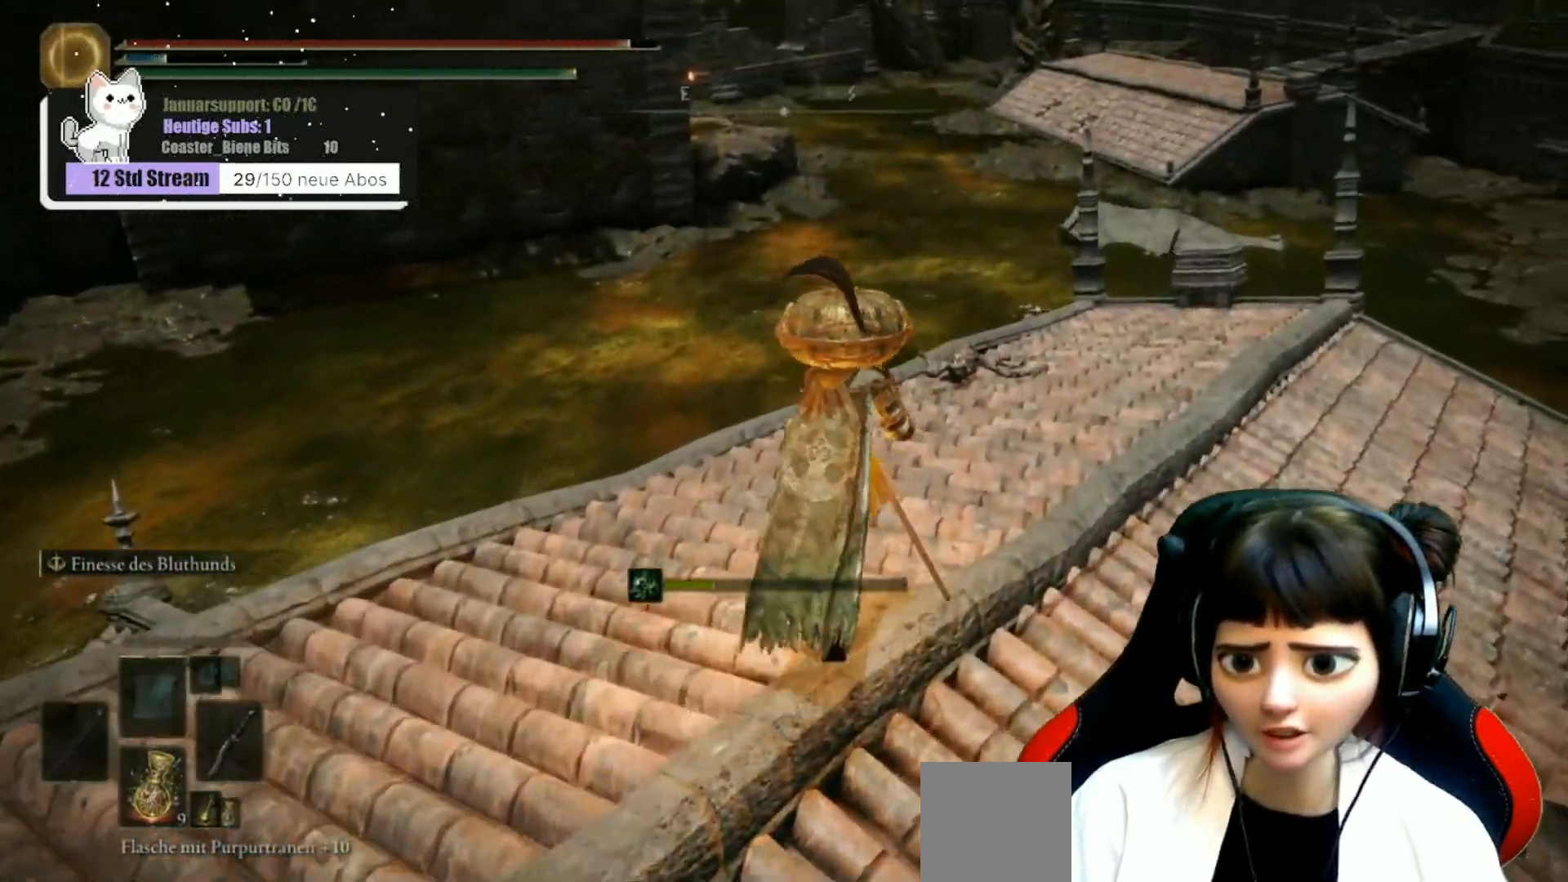
{"buttons": [], "left_stick": "center", "right_stick": "center", "events": [[200, "right_stick", "left"], [233, "left_stick", "up-left"], [383, "left_stick", "center"], [500, "right_stick", "center"]]}
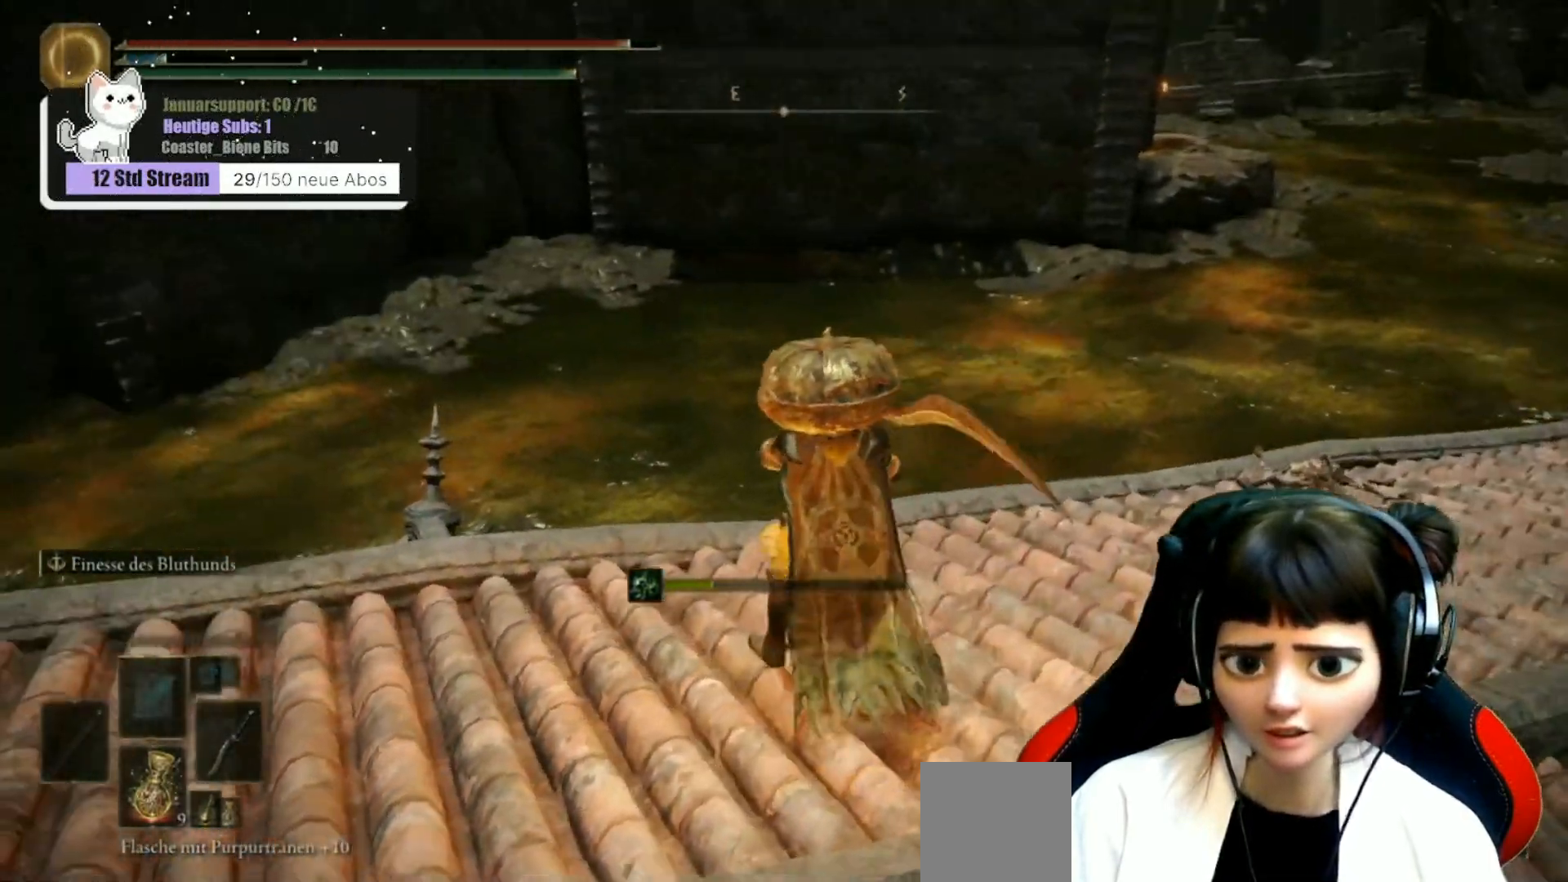
{"buttons": [], "left_stick": "center", "right_stick": "center", "events": []}
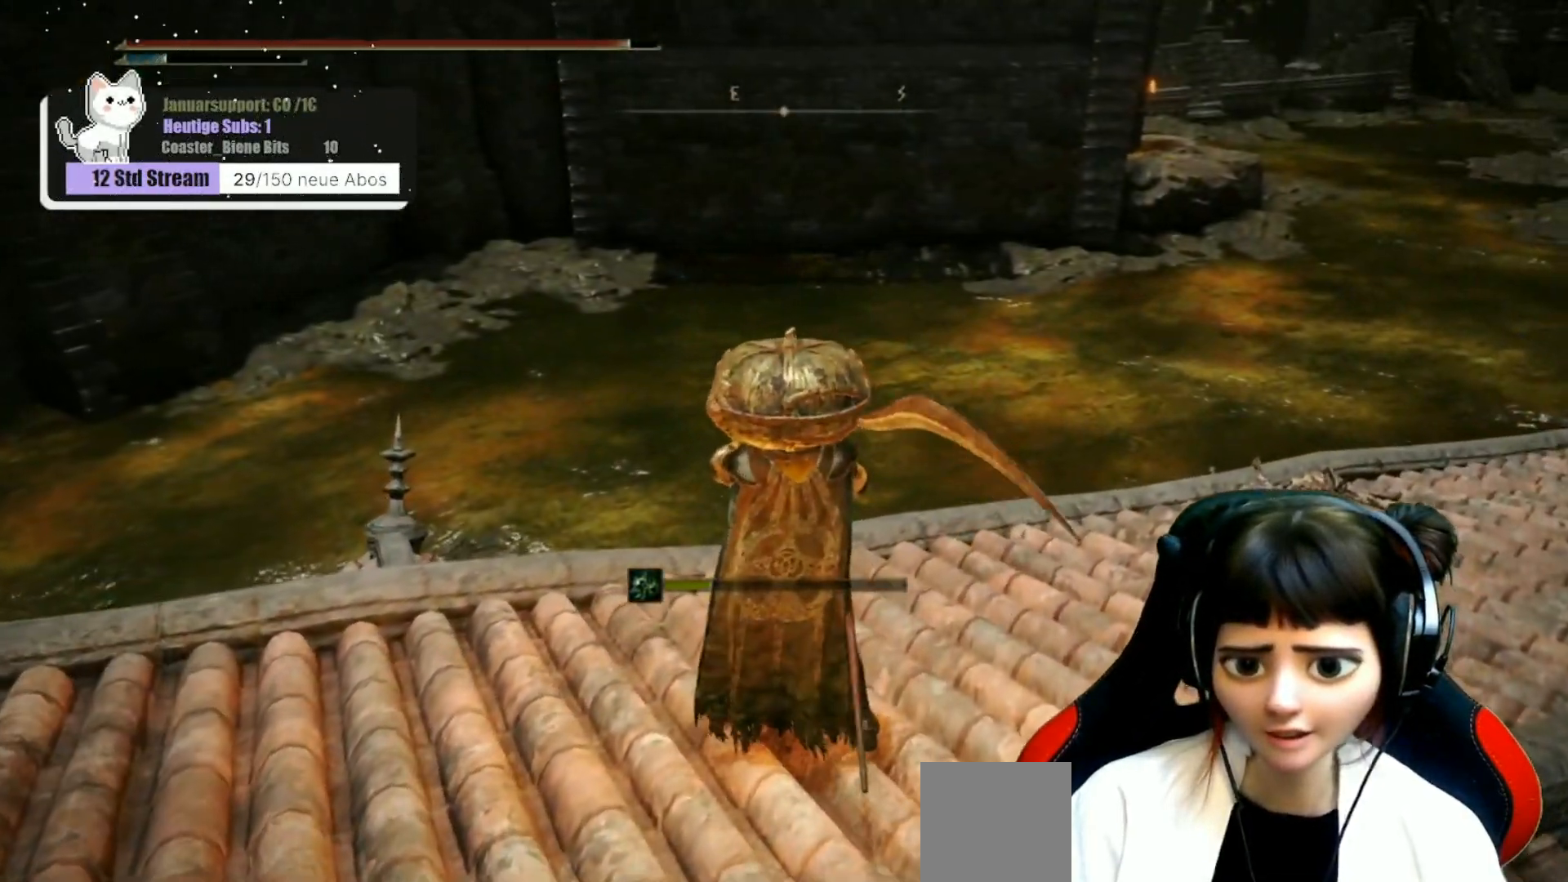
{"buttons": [], "left_stick": "center", "right_stick": "center", "events": []}
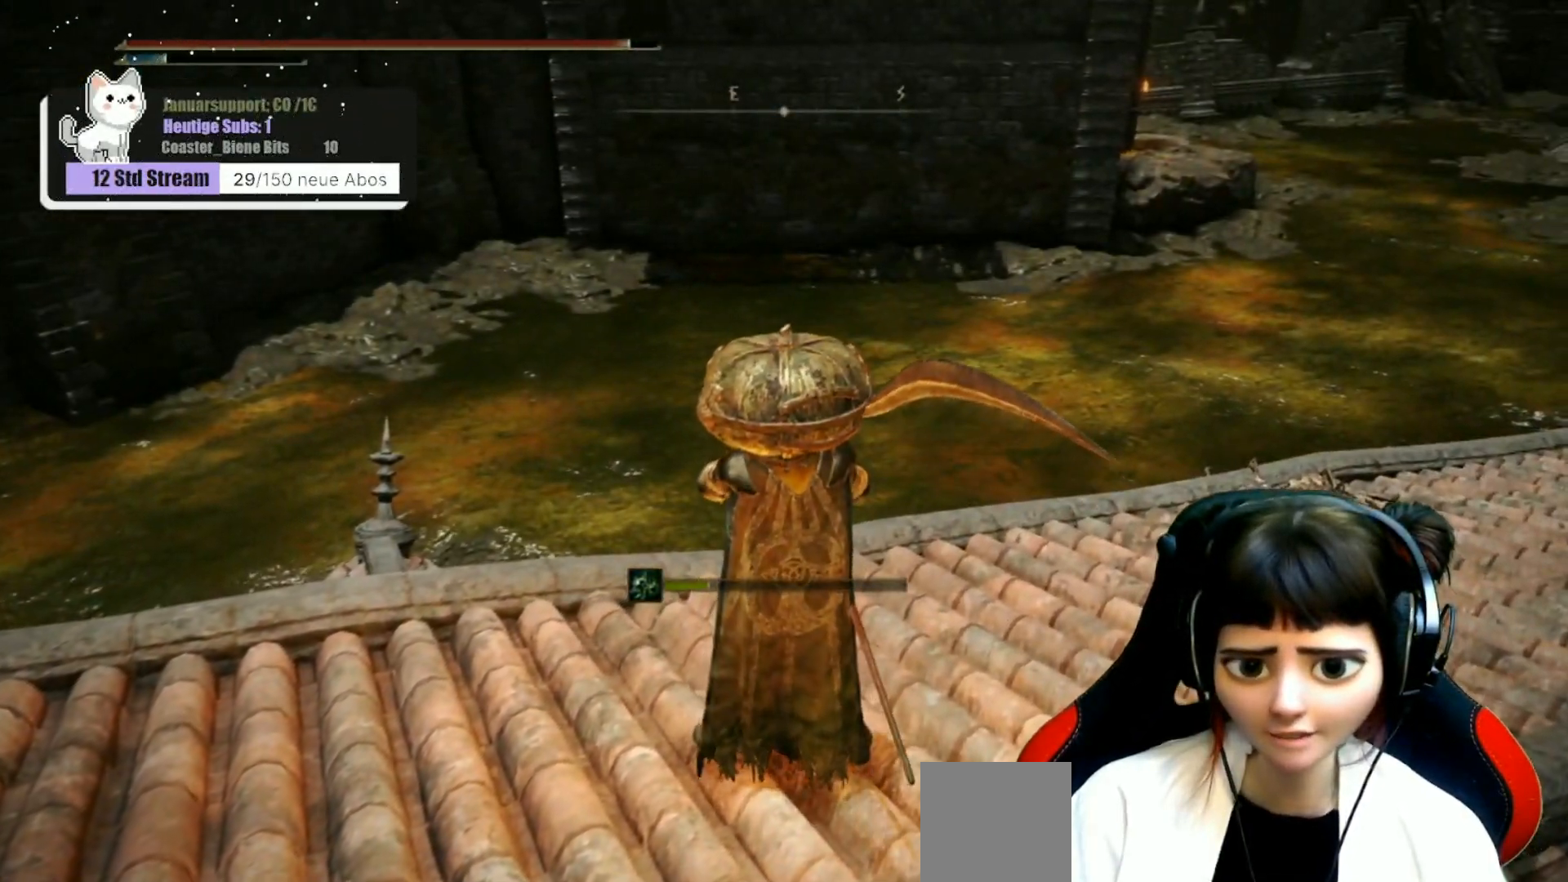
{"buttons": [], "left_stick": "up-right", "right_stick": "down-right", "events": [[117, "right_stick", "right"], [283, "left_stick", "up-right"], [317, "right_stick", "down-right"]]}
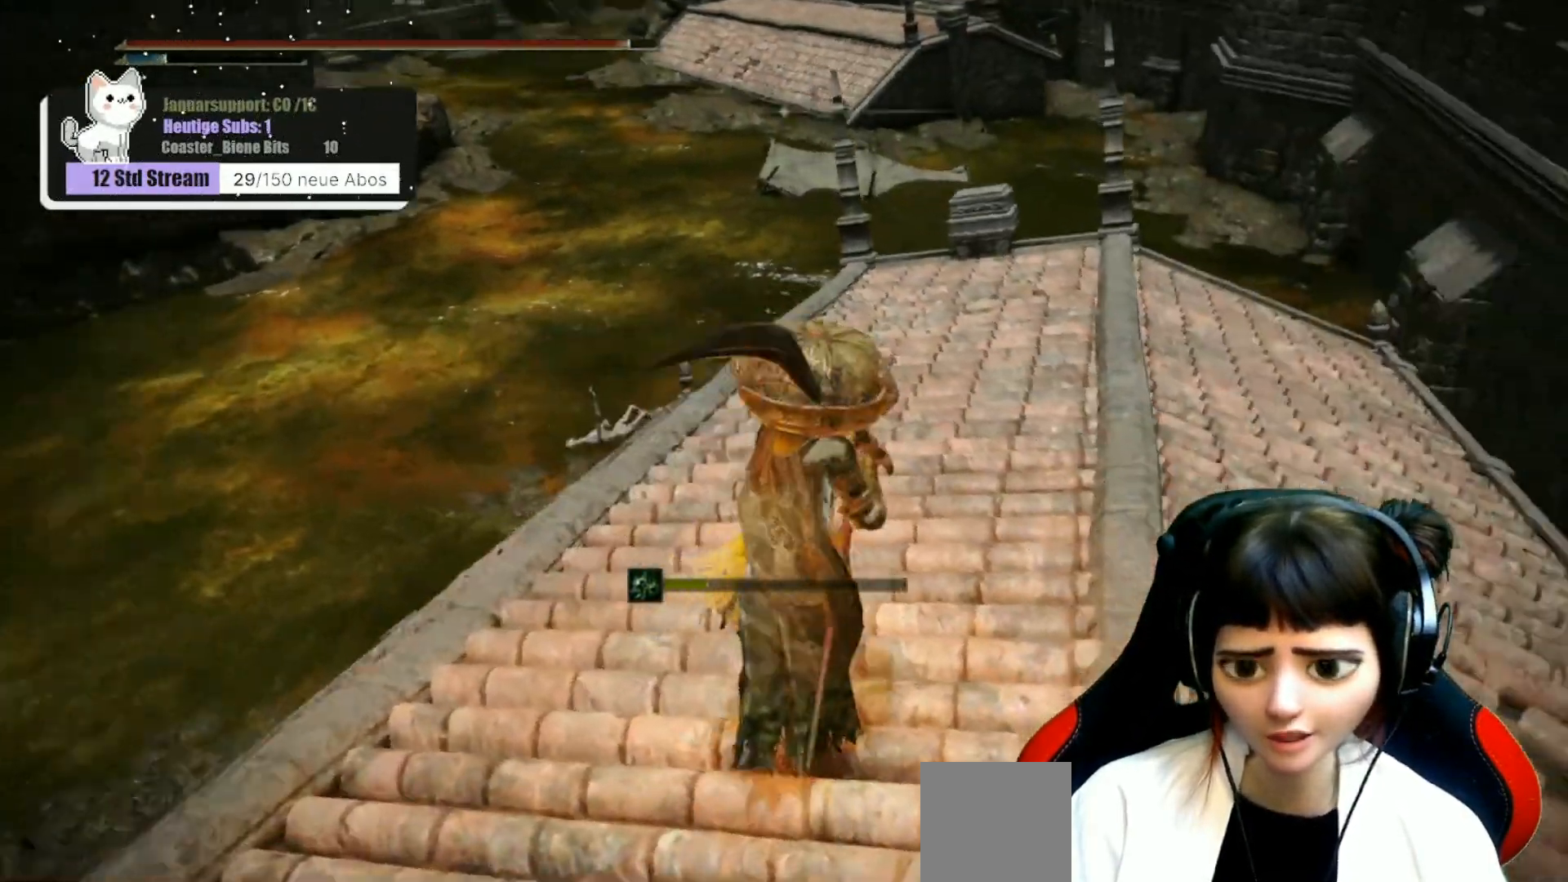
{"buttons": [], "left_stick": "up", "right_stick": "center", "events": [[133, "right_stick", "center"], [183, "left_stick", "up"]]}
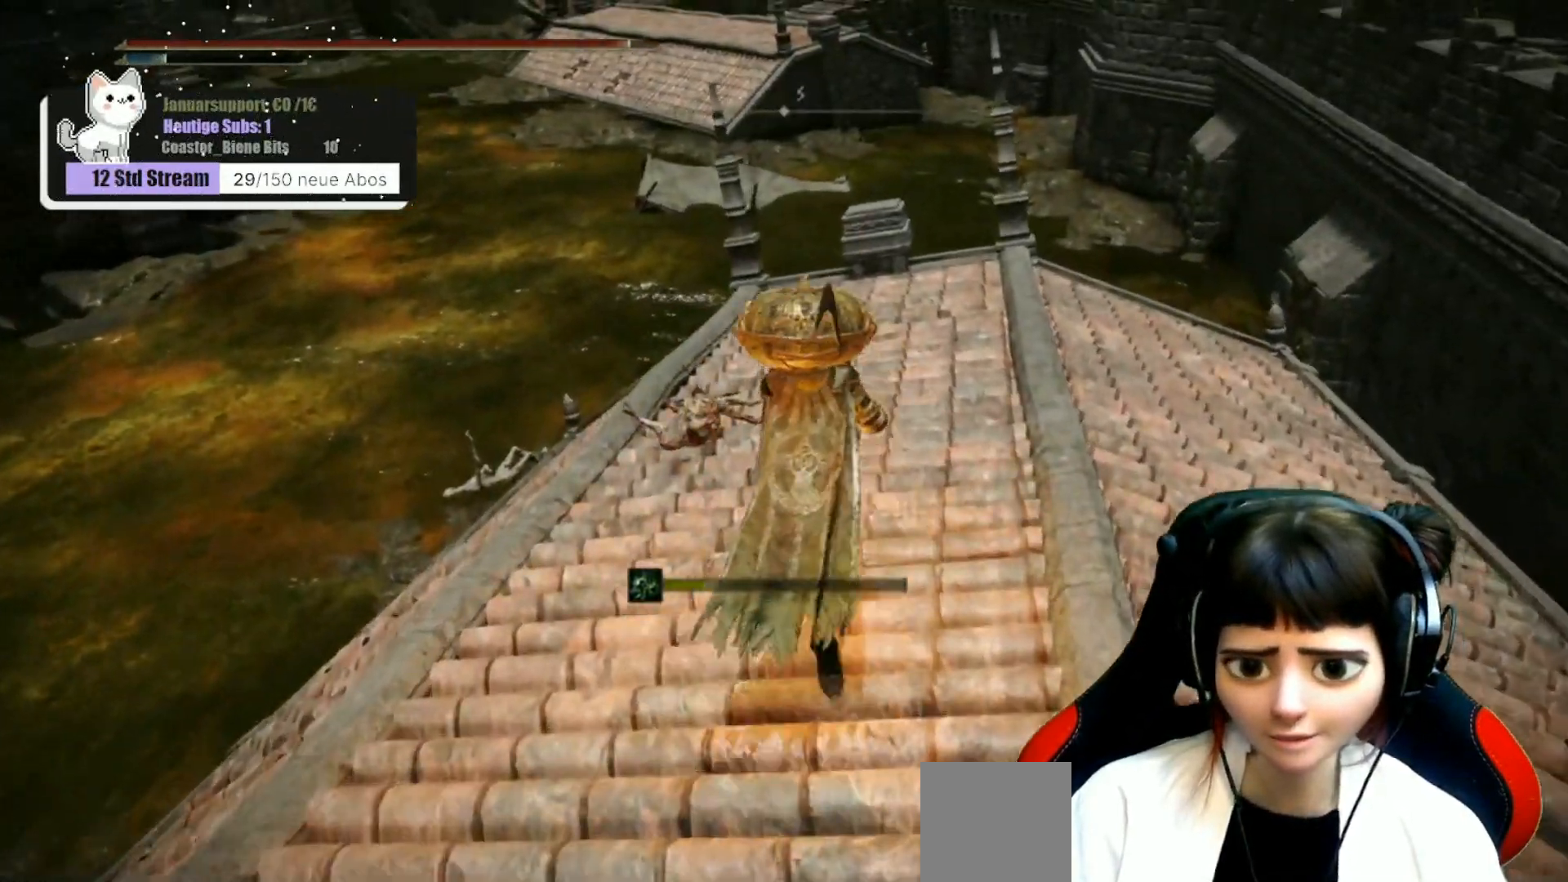
{"buttons": [], "left_stick": "up", "right_stick": "center", "events": []}
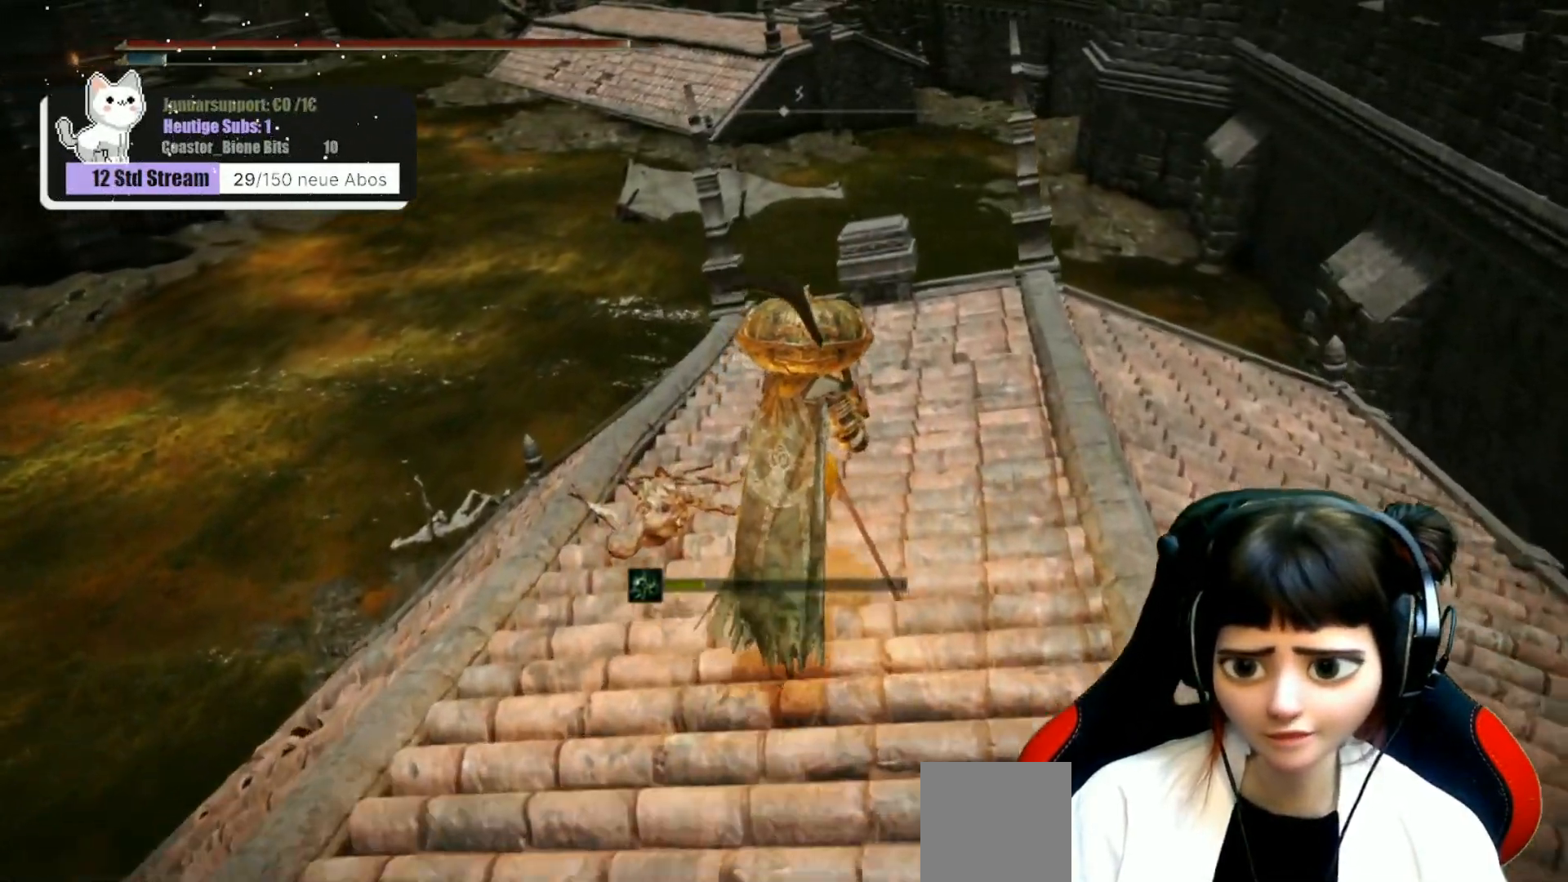
{"buttons": [], "left_stick": "up", "right_stick": "left", "events": [[267, "right_stick", "up-left"], [483, "right_stick", "left"]]}
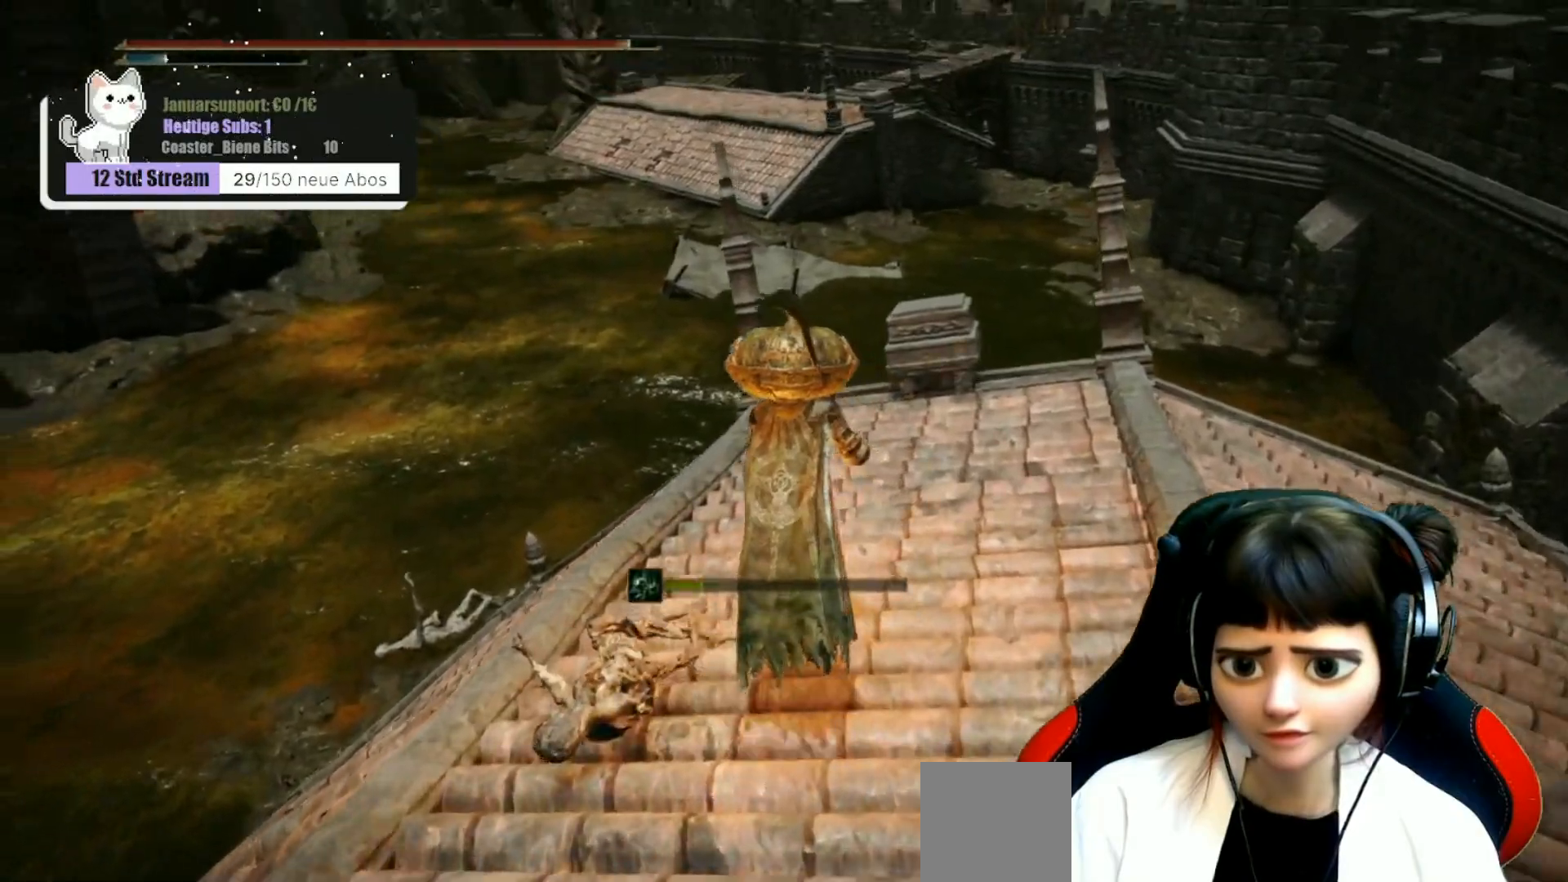
{"buttons": [], "left_stick": "left", "right_stick": "left", "events": [[100, "left_stick", "center"], [367, "left_stick", "left"]]}
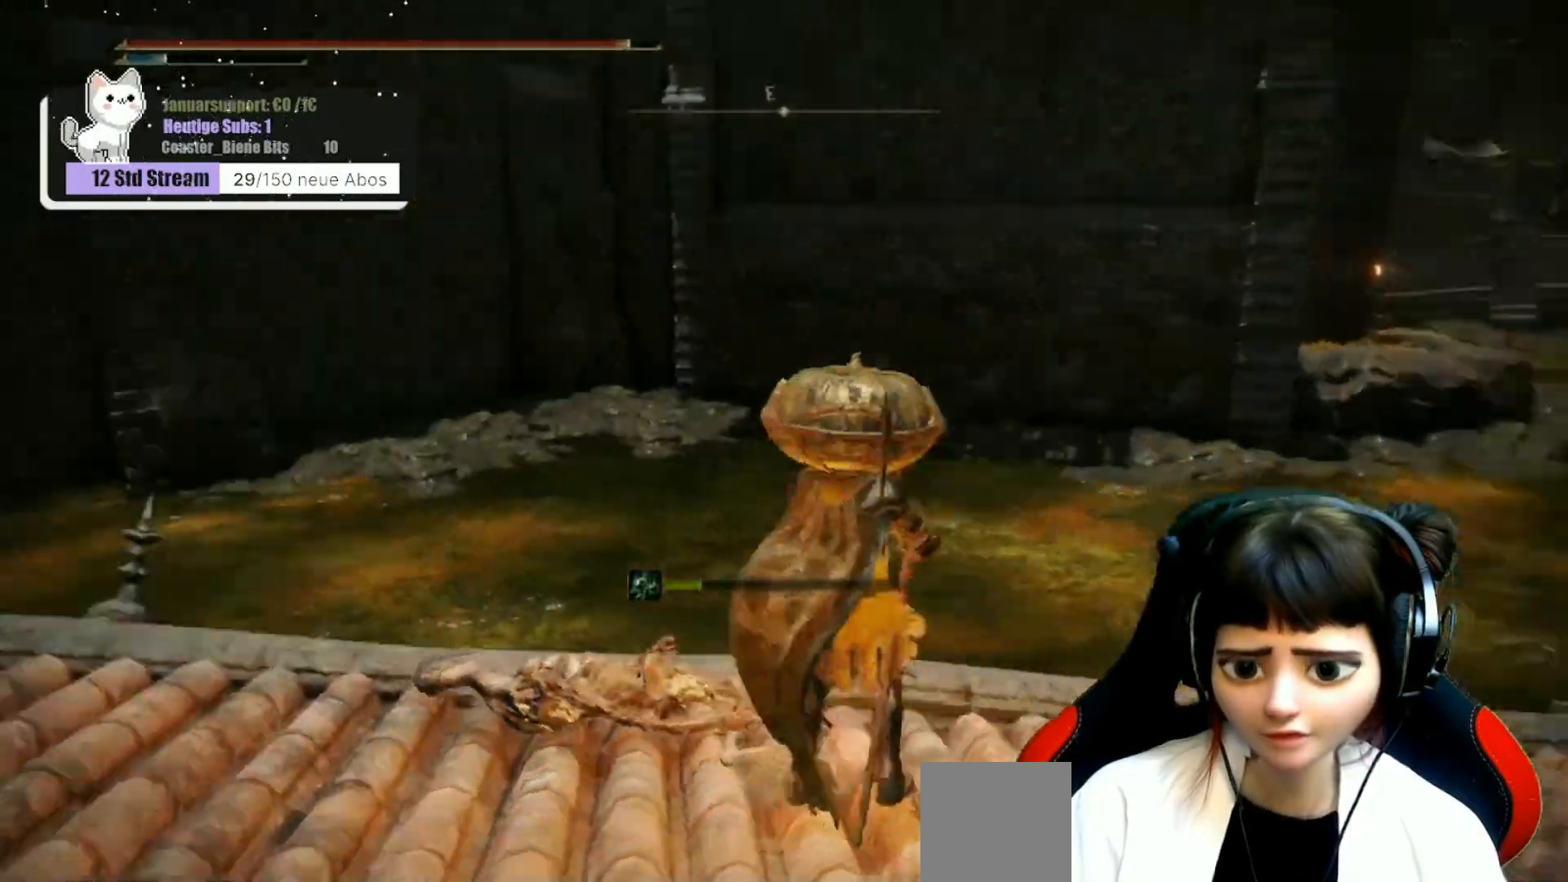
{"buttons": [], "left_stick": "up-left", "right_stick": "center", "events": [[100, "left_stick", "up-left"], [333, "right_stick", "center"]]}
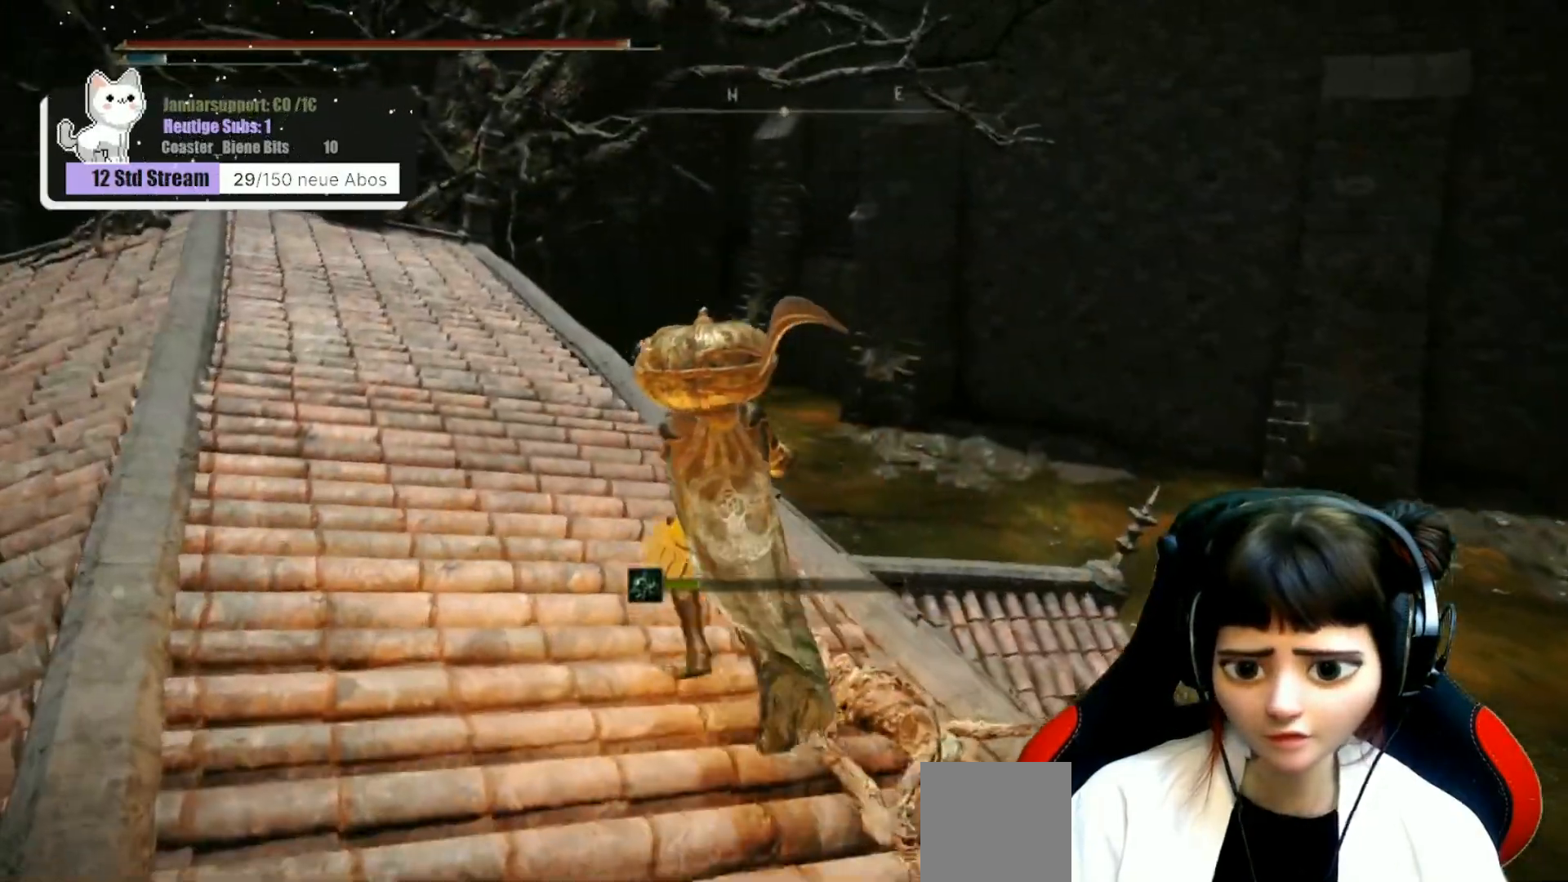
{"buttons": [], "left_stick": "up-left", "right_stick": "center", "events": []}
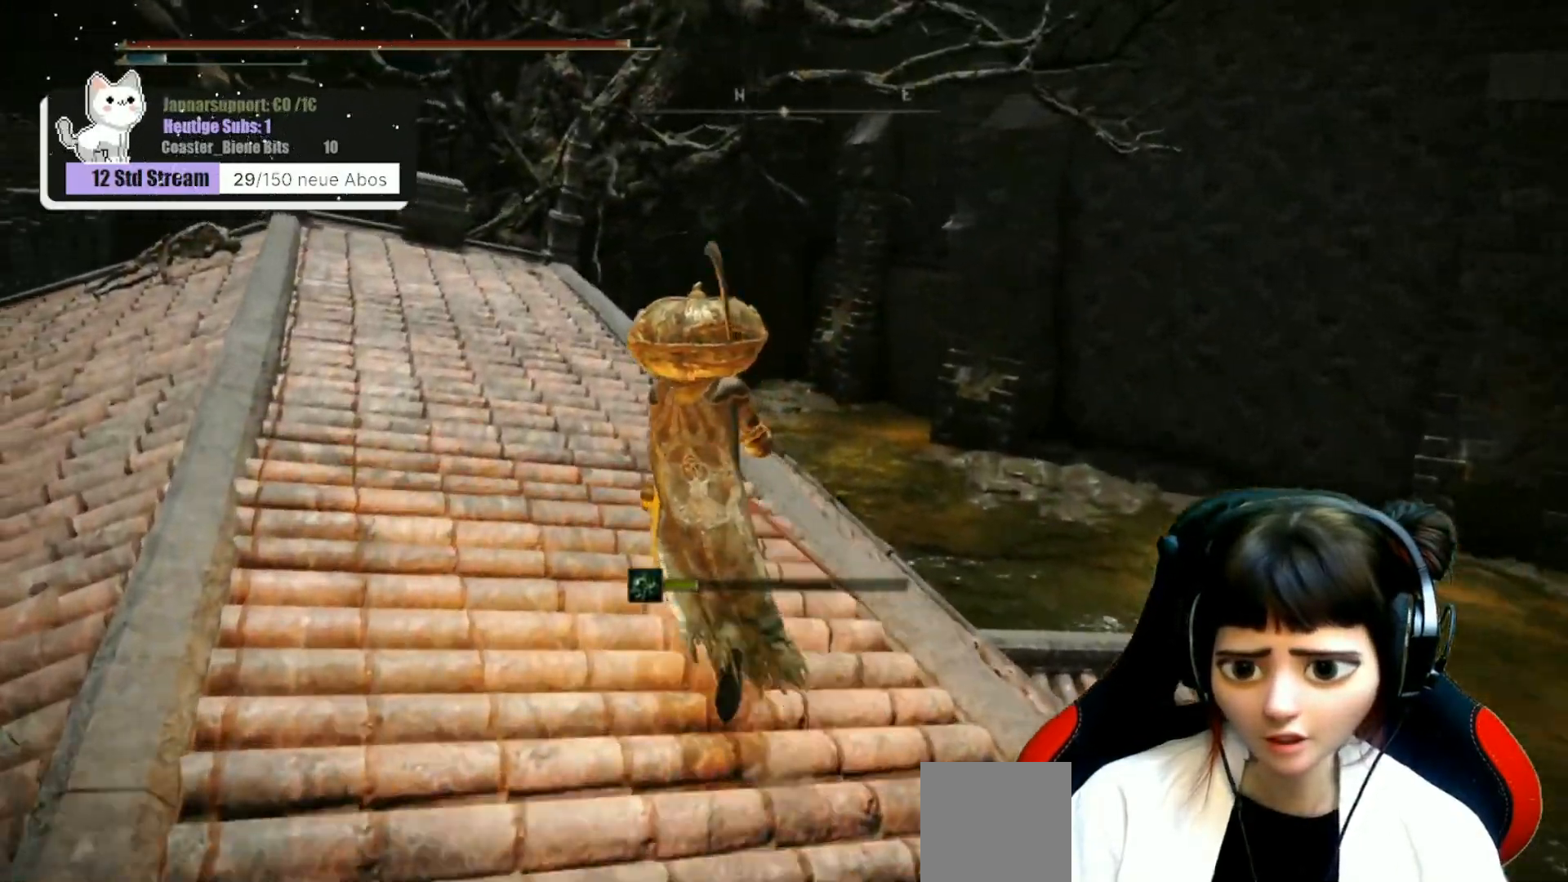
{"buttons": [], "left_stick": "up", "right_stick": "center", "events": [[117, "right_stick", "down-left"], [217, "right_stick", "center"], [233, "left_stick", "up"]]}
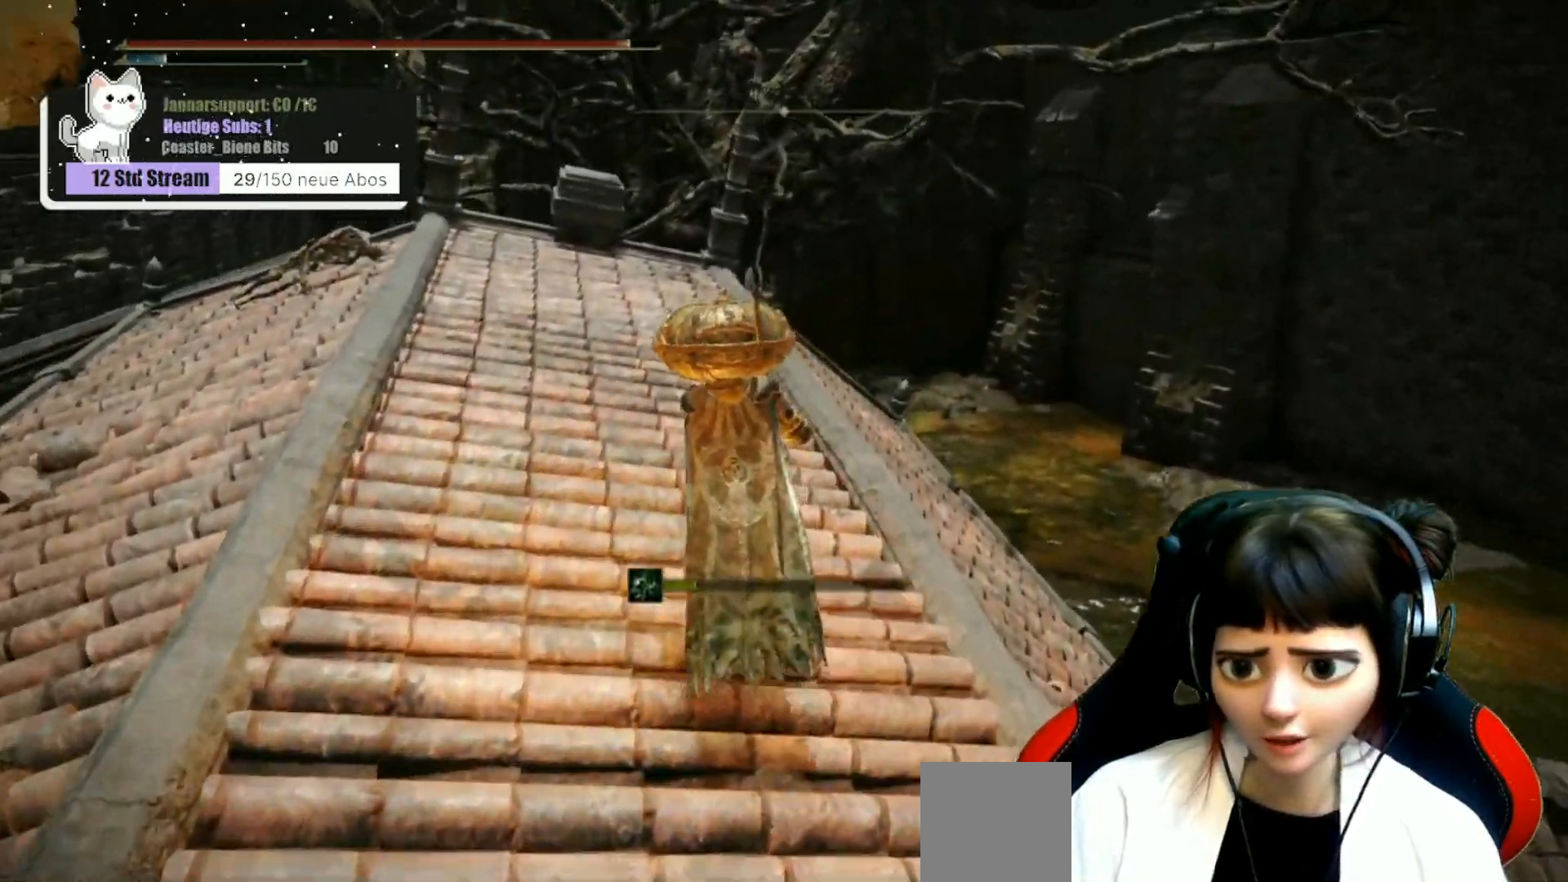
{"buttons": [], "left_stick": "up", "right_stick": "center", "events": [[150, "right_stick", "down"], [283, "right_stick", "center"]]}
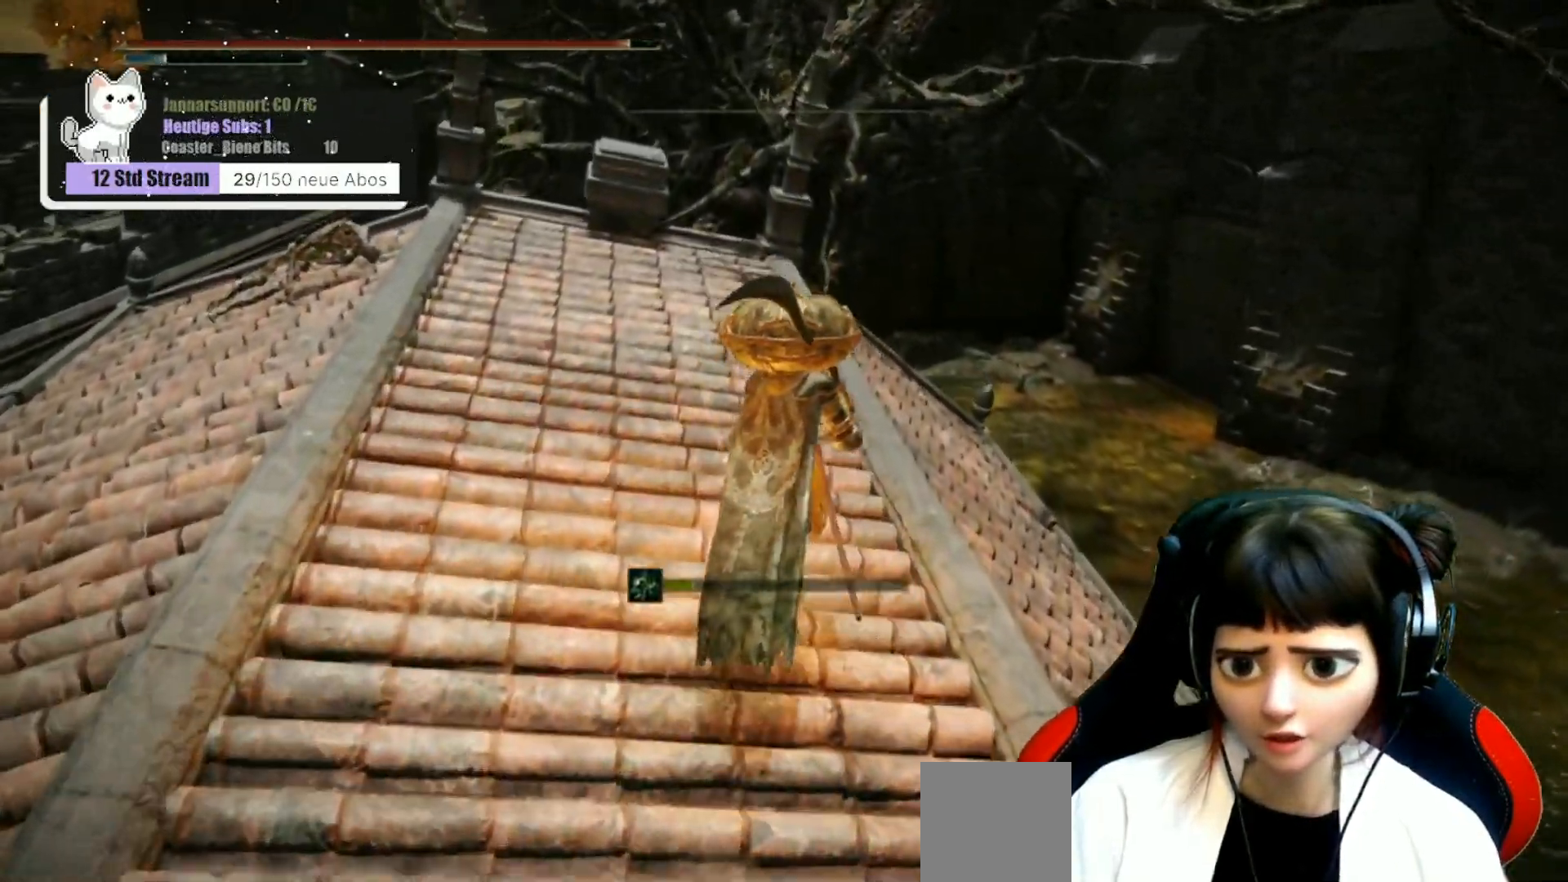
{"buttons": [], "left_stick": "up", "right_stick": "down-left", "events": [[383, "right_stick", "down-left"]]}
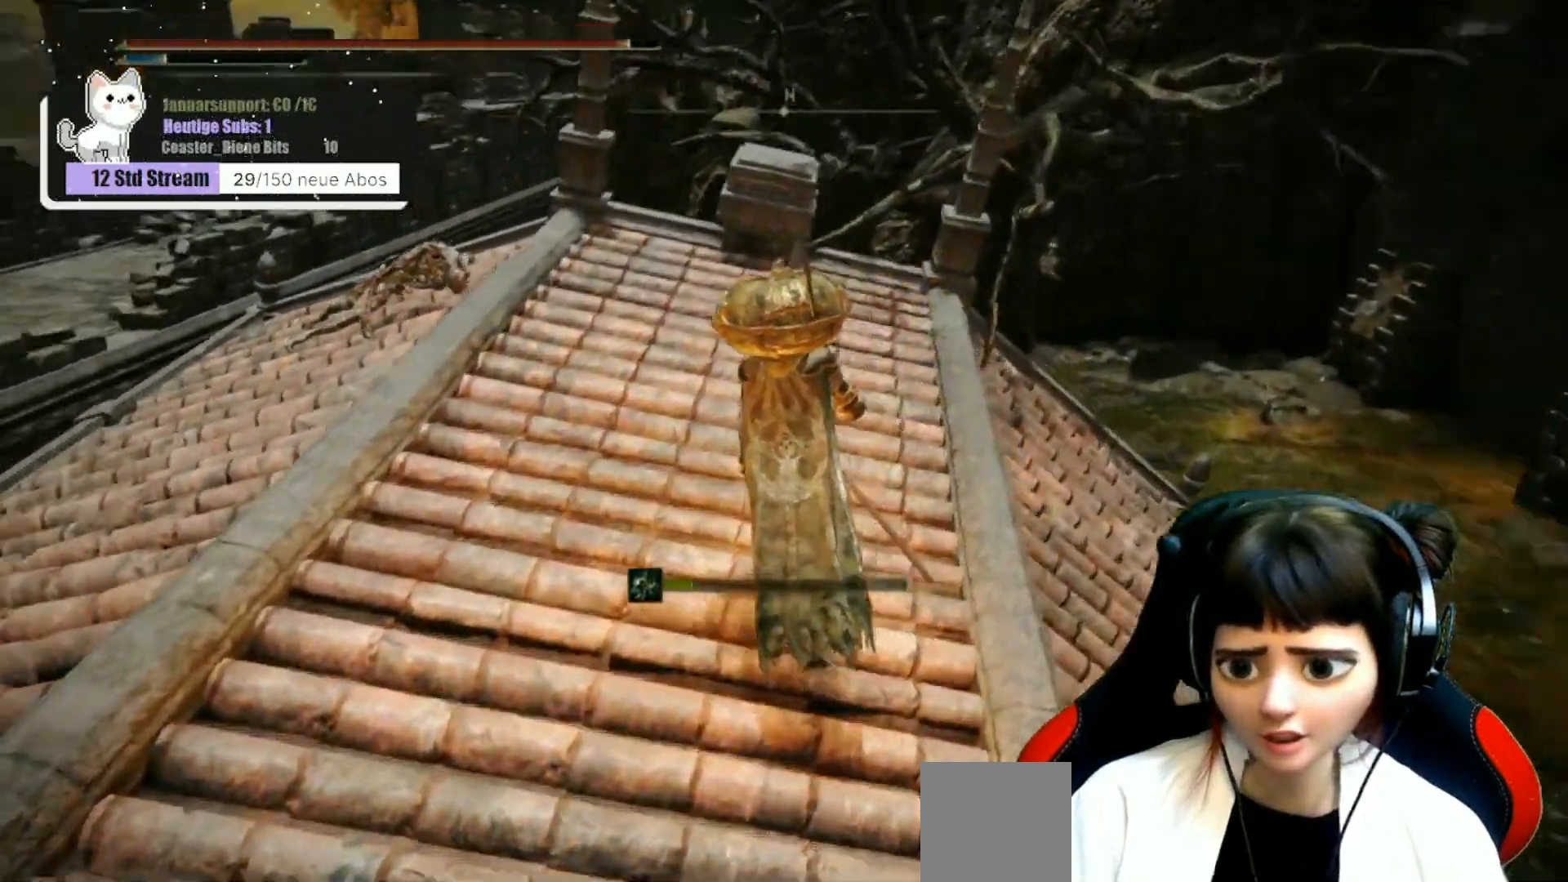
{"buttons": [], "left_stick": "up-left", "right_stick": "center", "events": [[117, "right_stick", "center"], [133, "left_stick", "up-left"]]}
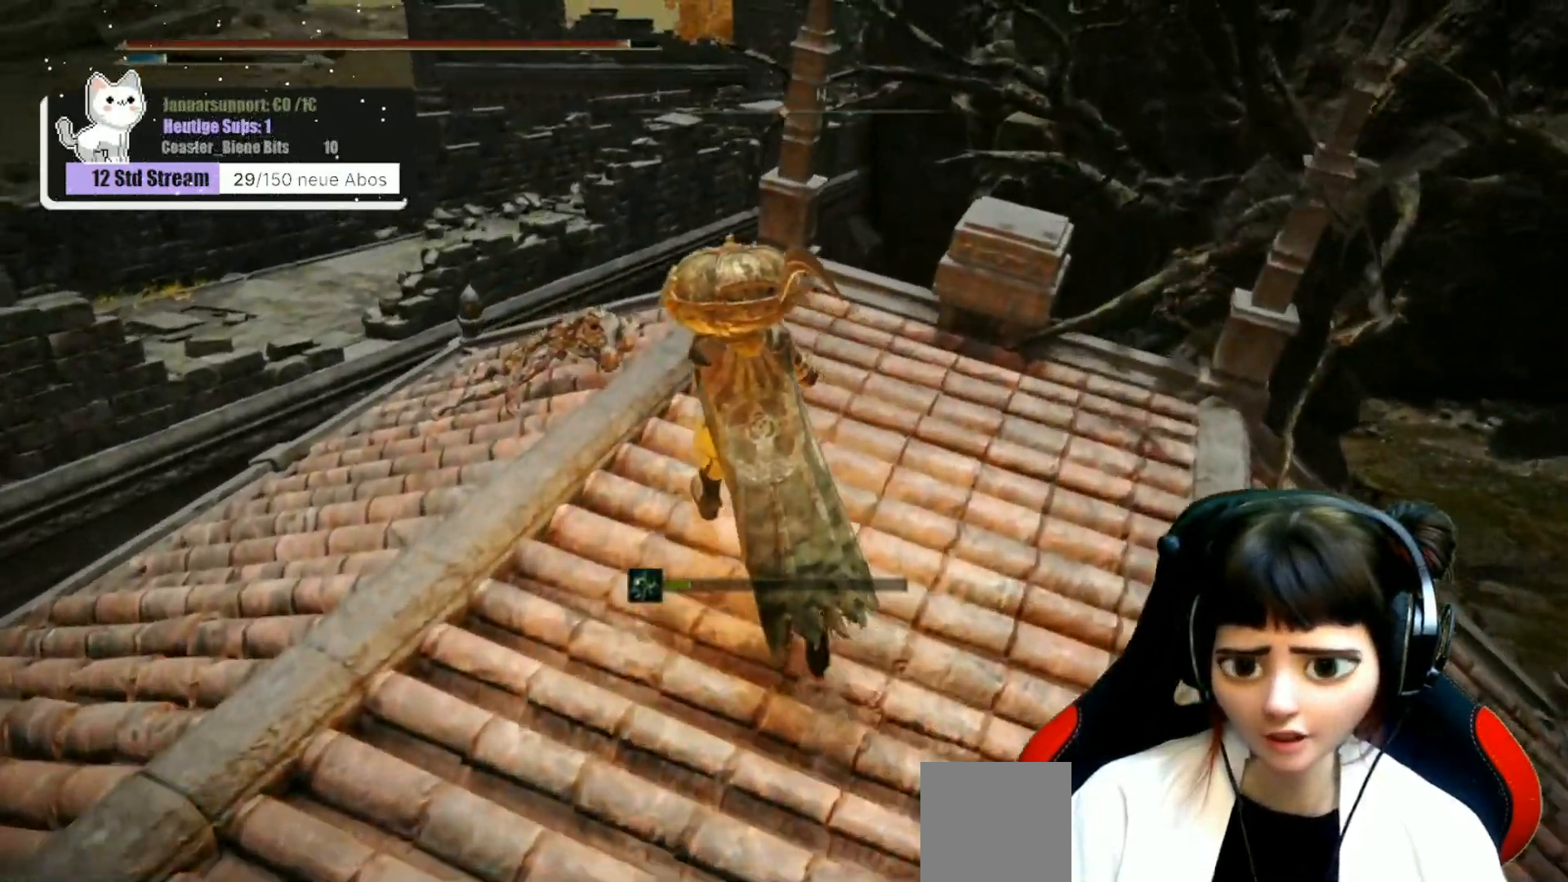
{"buttons": [], "left_stick": "up-left", "right_stick": "center", "events": []}
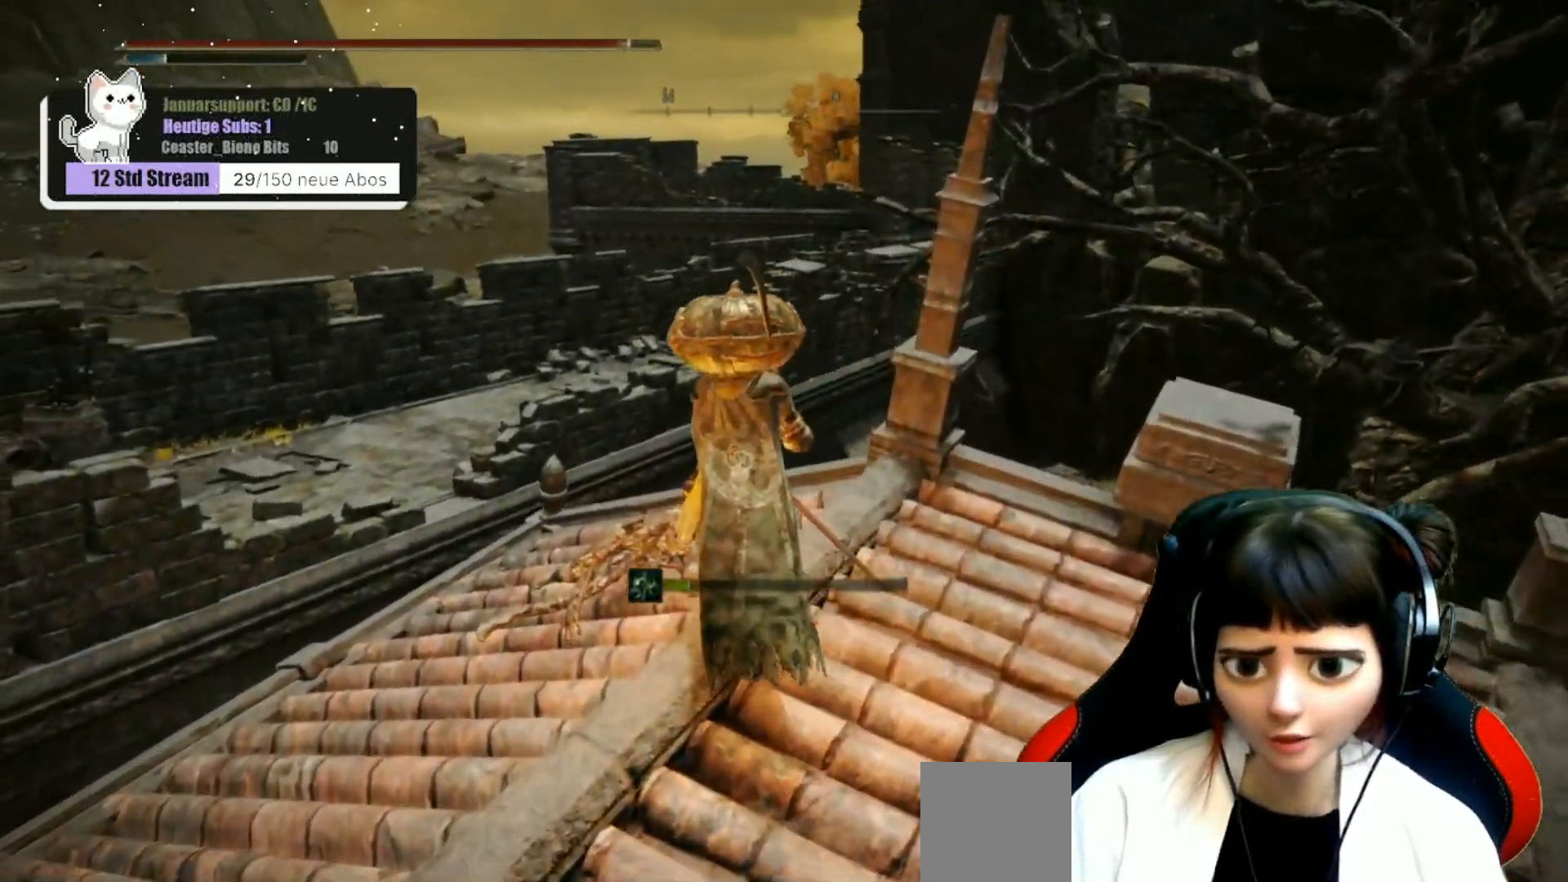
{"buttons": [], "left_stick": "up", "right_stick": "down-right", "events": [[150, "left_stick", "up"], [200, "right_stick", "down"], [250, "right_stick", "down-right"]]}
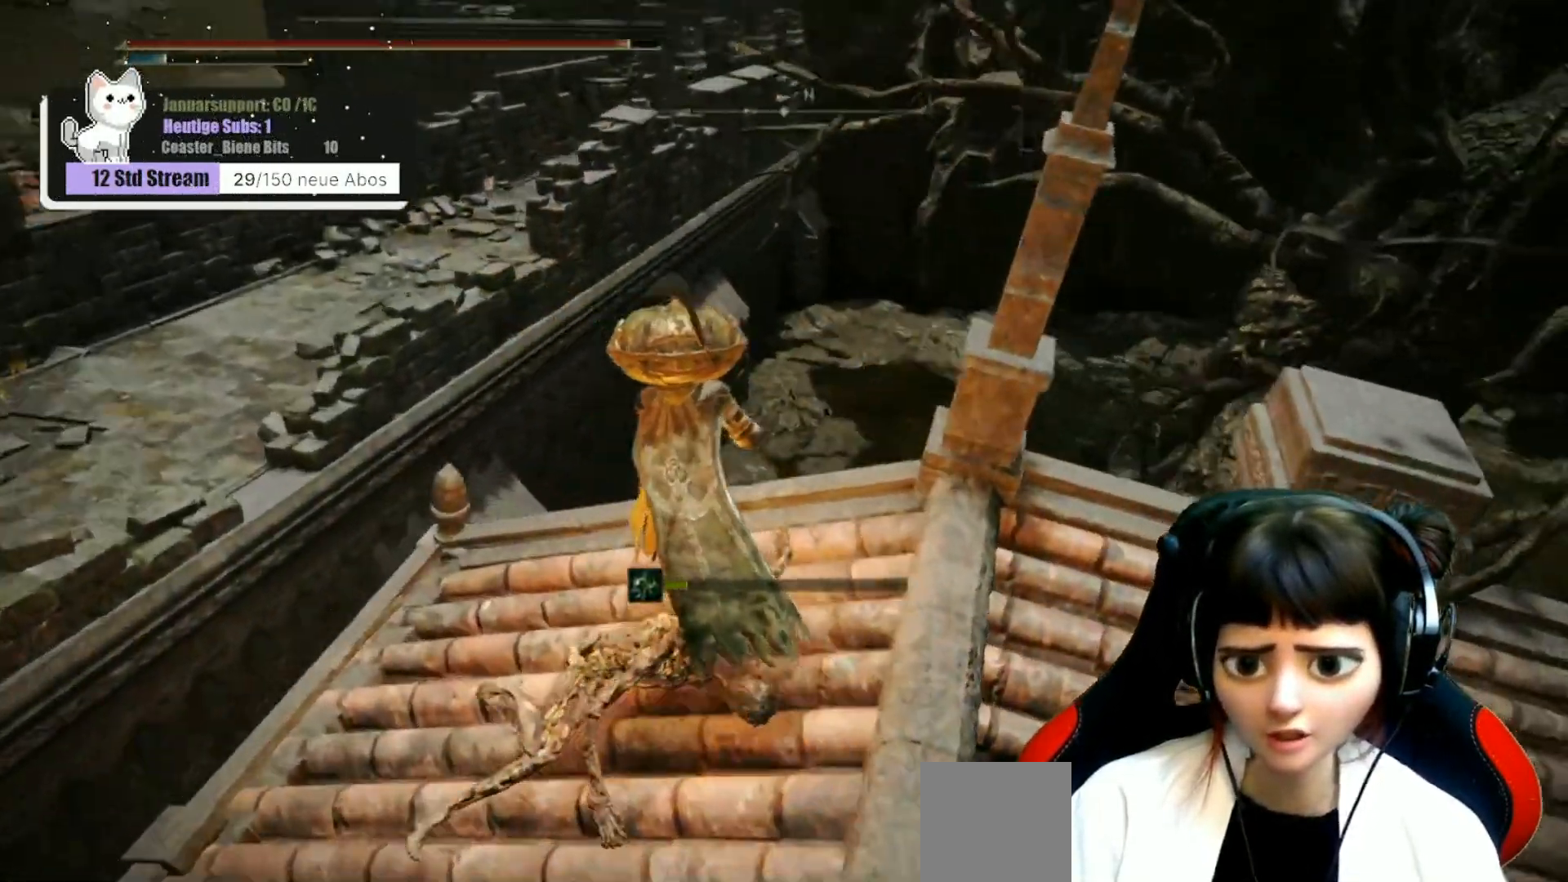
{"buttons": [], "left_stick": "center", "right_stick": "left", "events": [[50, "left_stick", "center"], [133, "right_stick", "center"], [317, "right_stick", "left"]]}
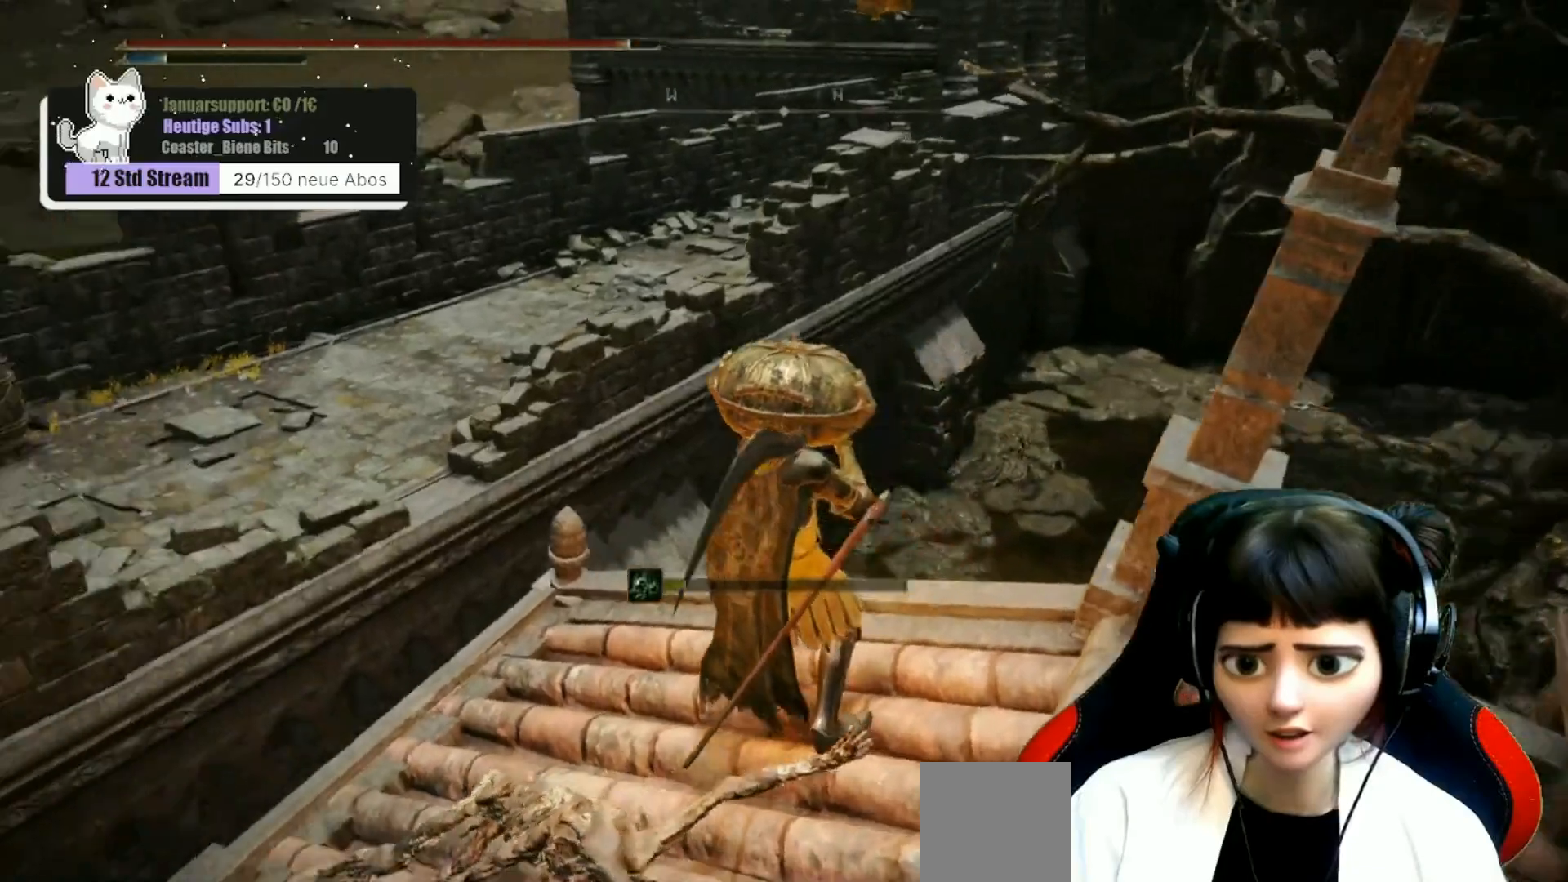
{"buttons": [], "left_stick": "center", "right_stick": "left", "events": []}
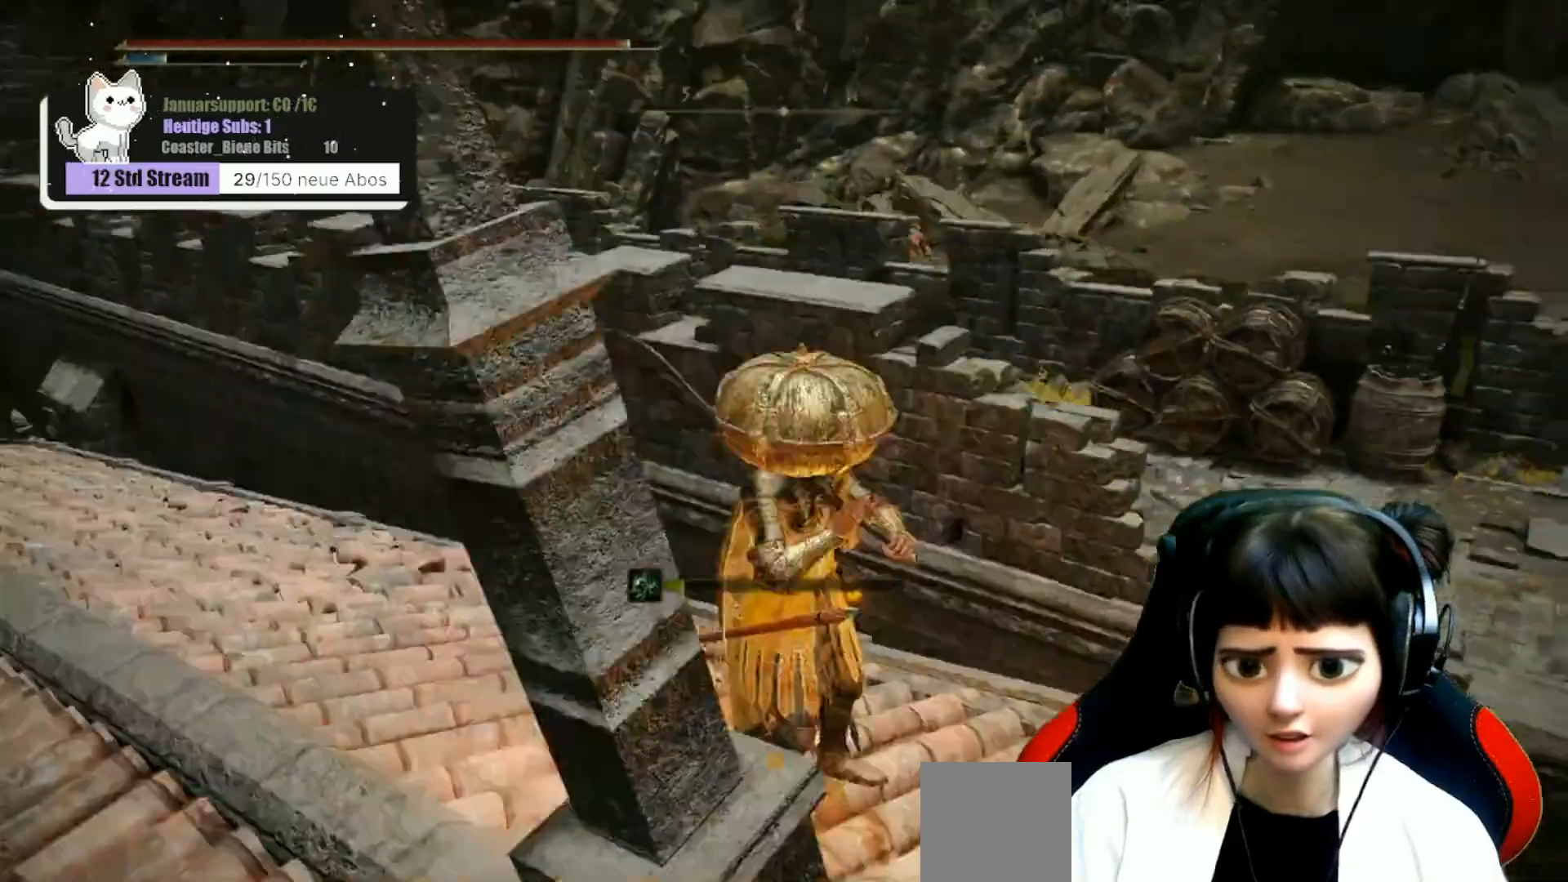
{"buttons": [], "left_stick": "center", "right_stick": "center", "events": [[67, "right_stick", "center"]]}
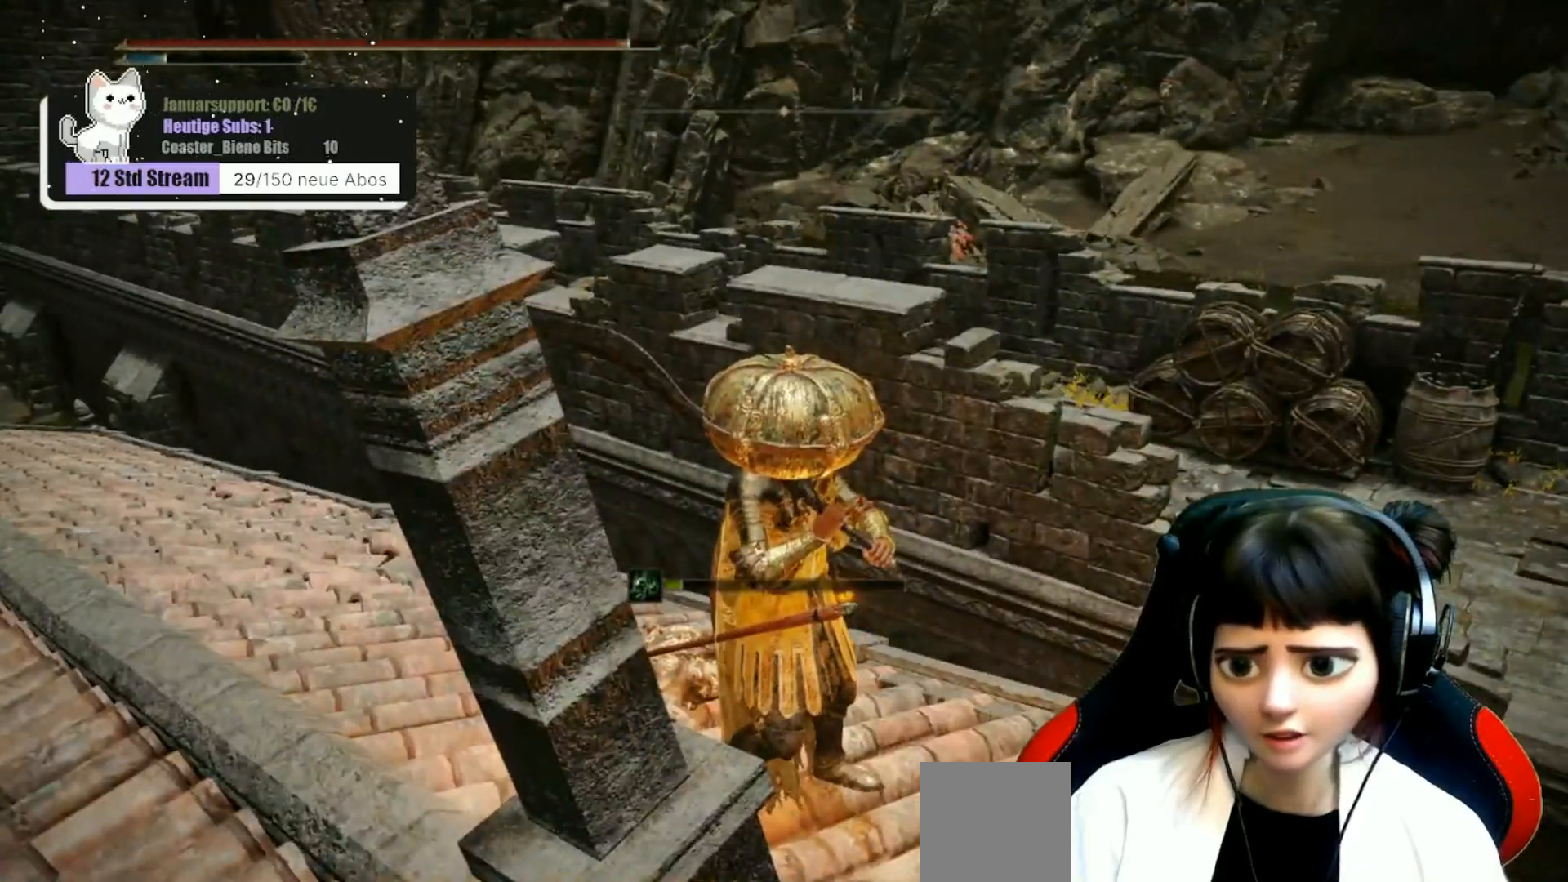
{"buttons": [], "left_stick": "center", "right_stick": "center", "events": []}
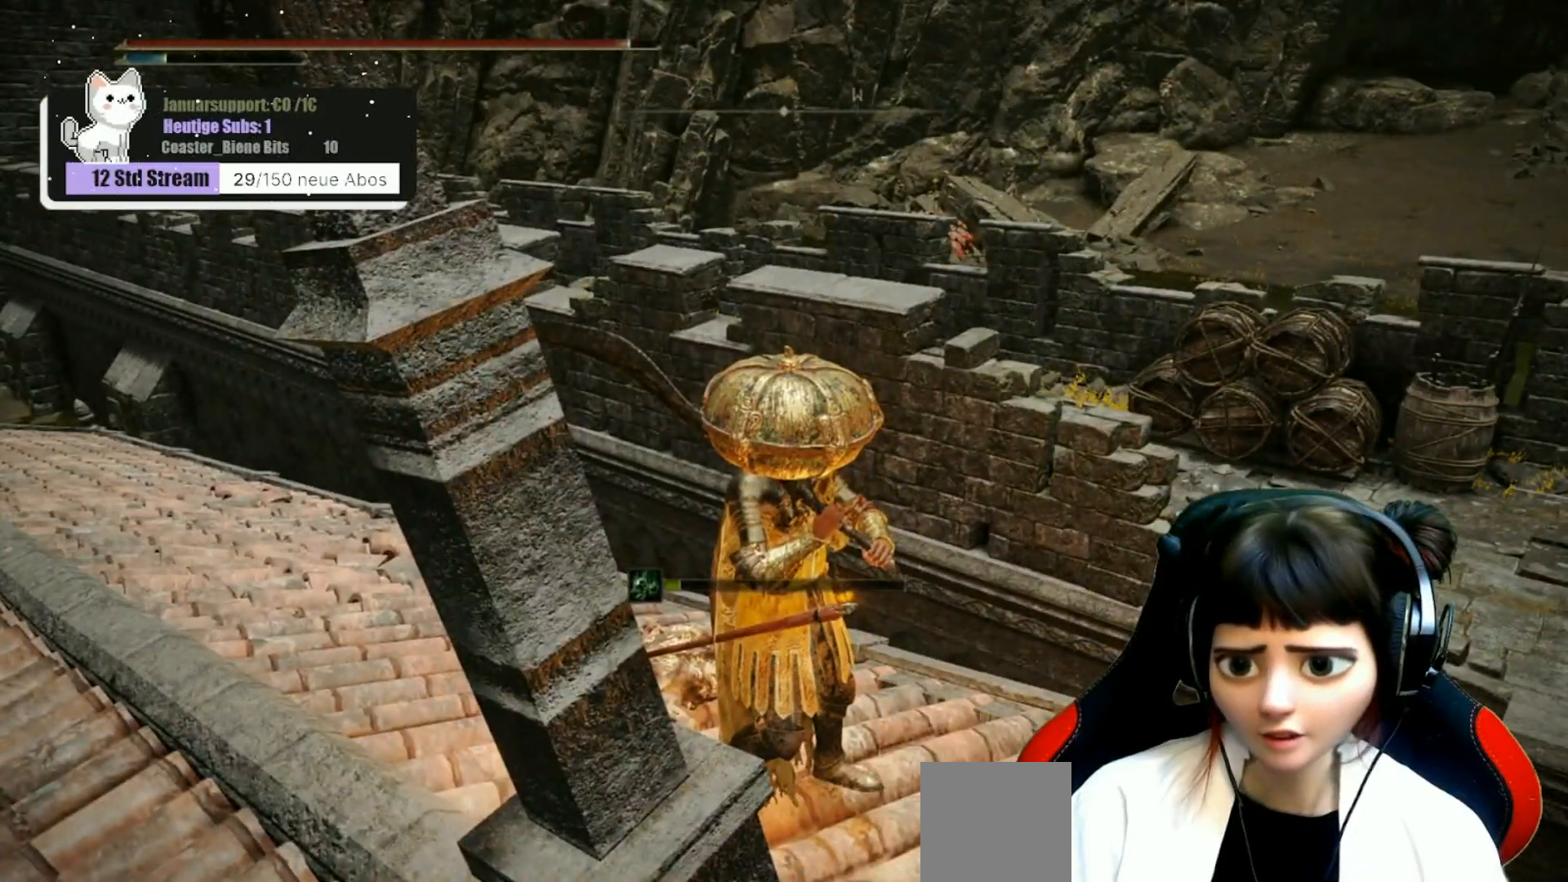
{"buttons": [], "left_stick": "center", "right_stick": "center", "events": [[50, "right_stick", "left"], [133, "left_stick", "up-right"], [333, "left_stick", "center"], [417, "right_stick", "center"]]}
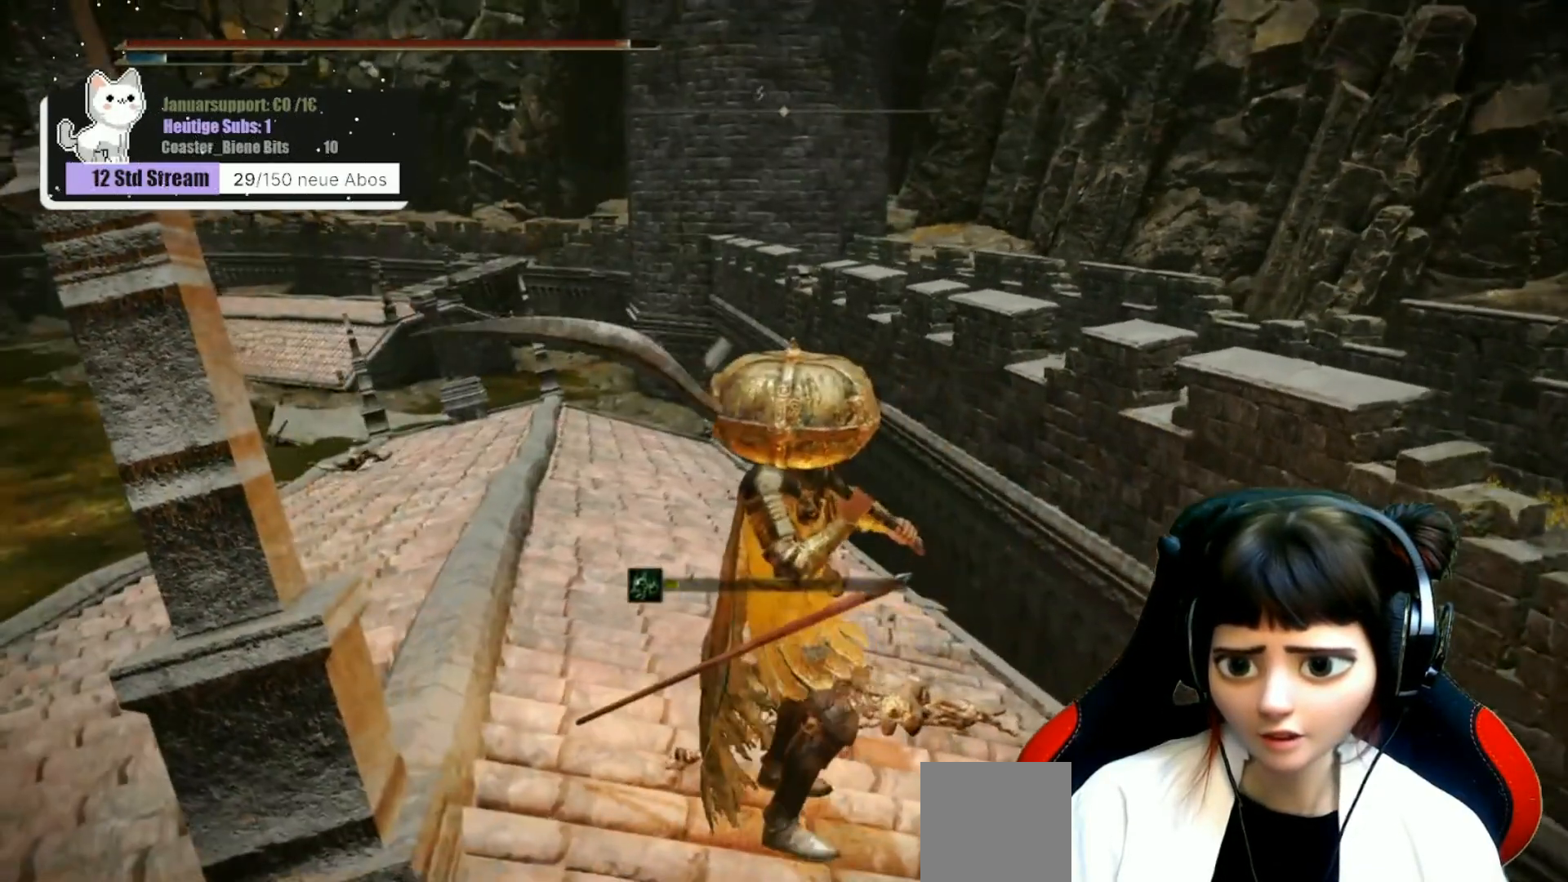
{"buttons": [], "left_stick": "center", "right_stick": "center", "events": []}
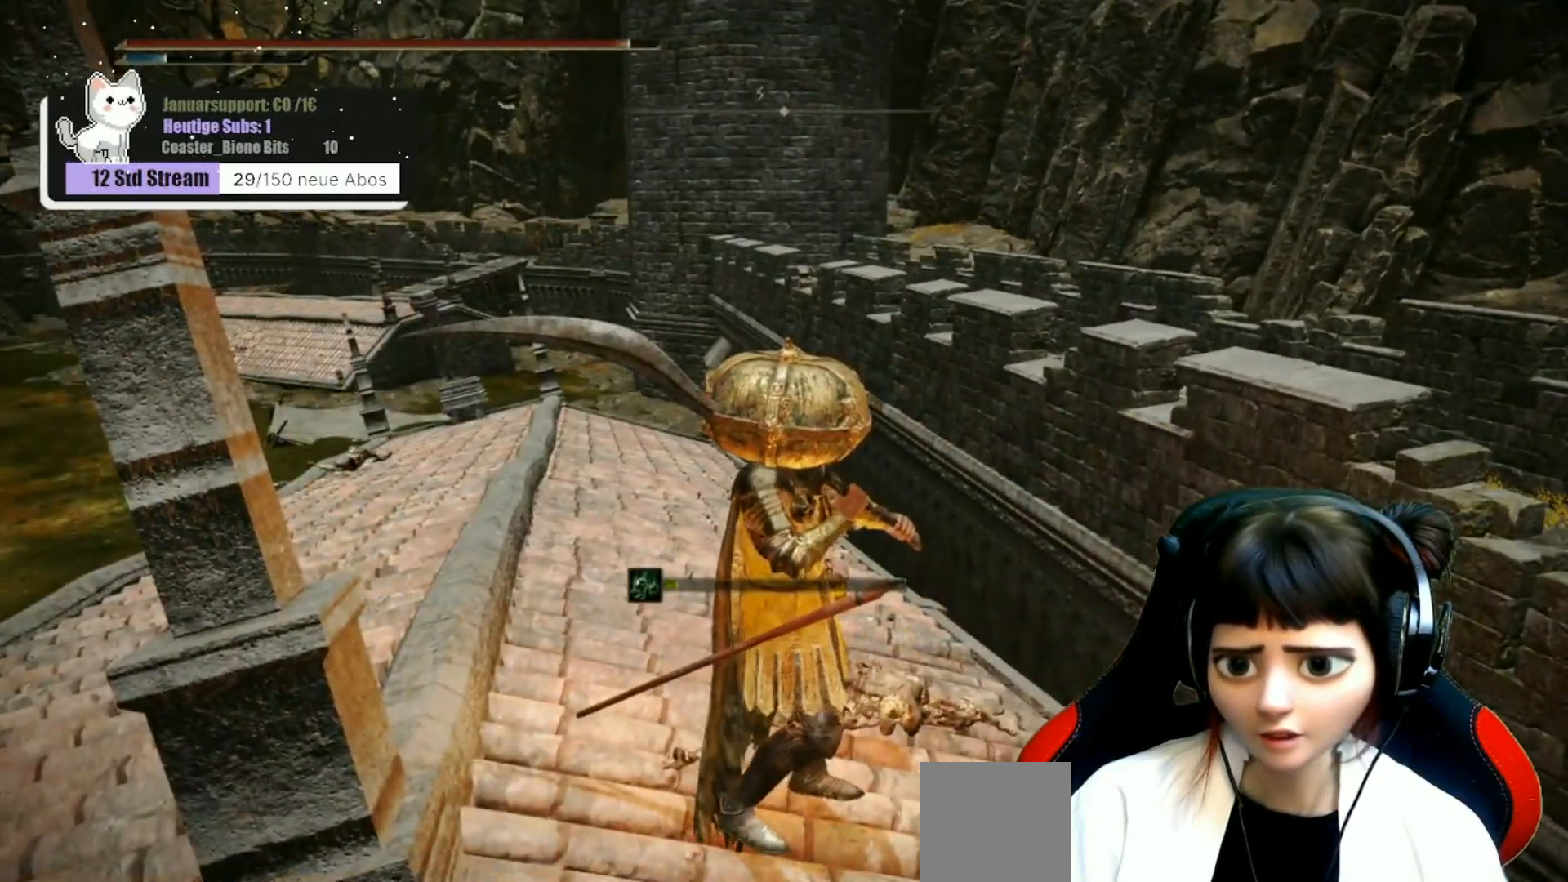
{"buttons": [], "left_stick": "center", "right_stick": "right", "events": [[217, "right_stick", "right"]]}
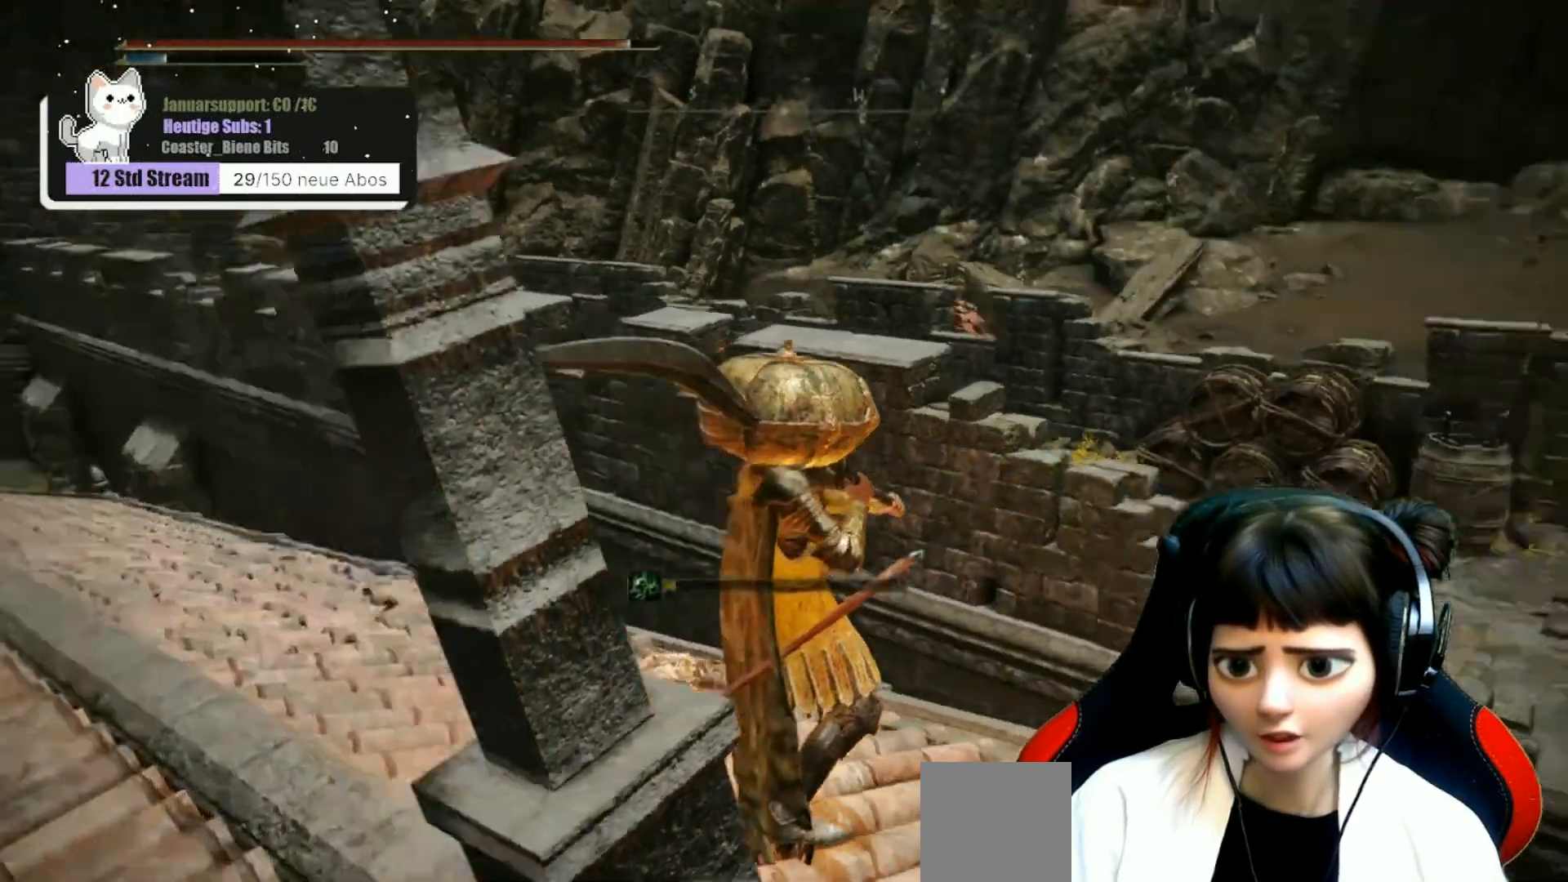
{"buttons": [], "left_stick": "center", "right_stick": "right", "events": []}
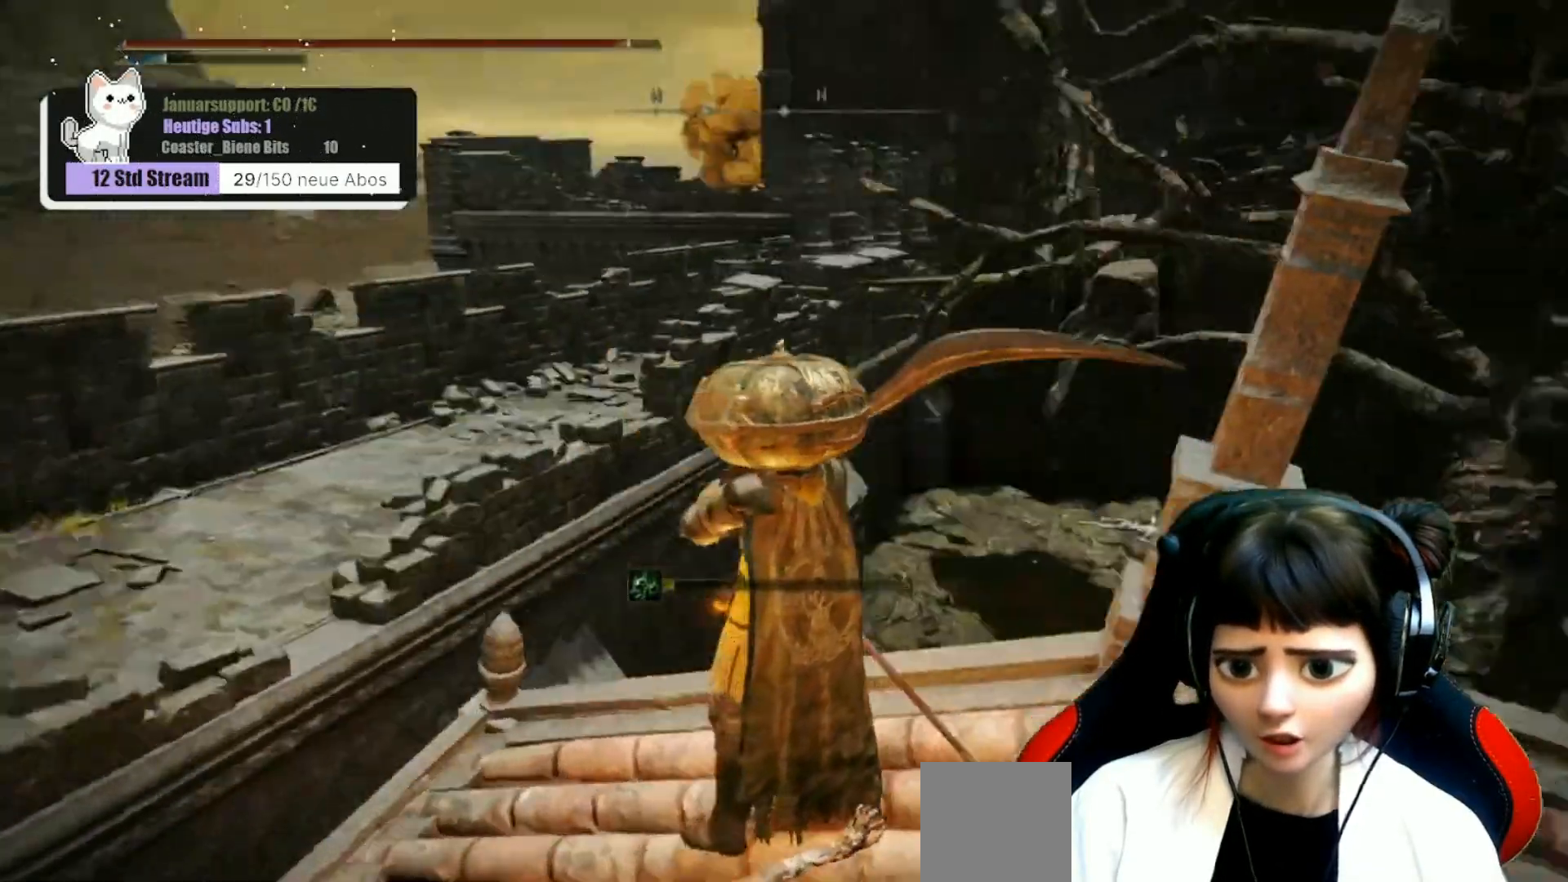
{"buttons": [], "left_stick": "center", "right_stick": "center", "events": [[133, "right_stick", "center"]]}